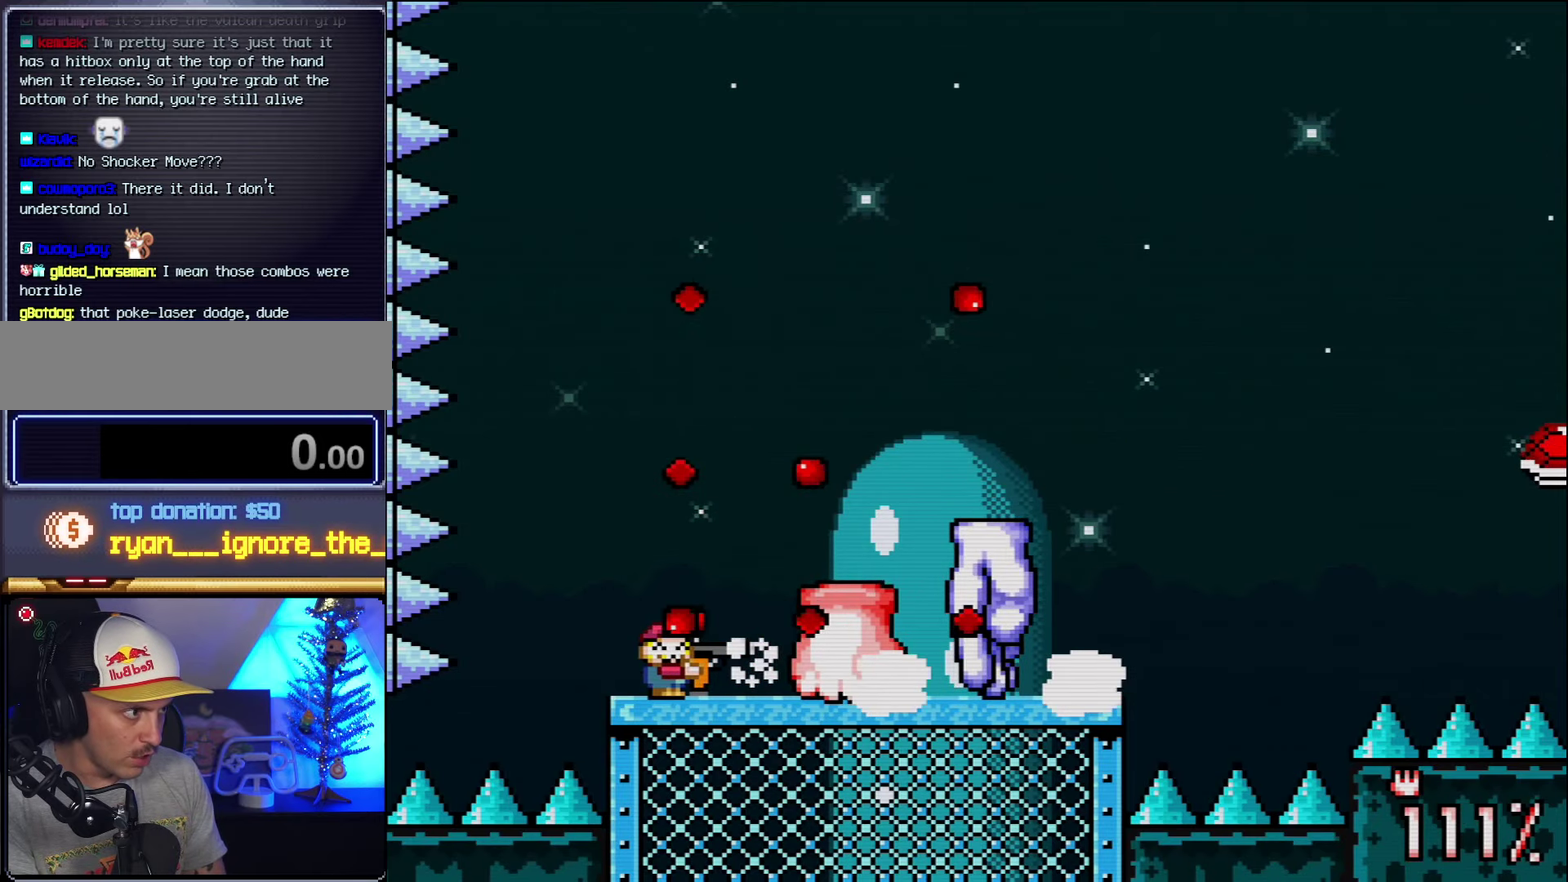
Gameplay with a controller (Nintendo layout); each line is a JSON object with the inputs held at the frame after it. "events" lists button and stick changes between this image and that frame as [ms after this image, input, new state], when the widget could be followed in between. Not read: L3 R3.
{"buttons": ["Y", "R1"], "events": [[50, "R1", "down"], [83, "L1", "up"], [117, "R1", "up"], [167, "L1", "down"], [200, "R1", "down"], [233, "L1", "up"], [300, "R1", "up"], [383, "R1", "down"]]}
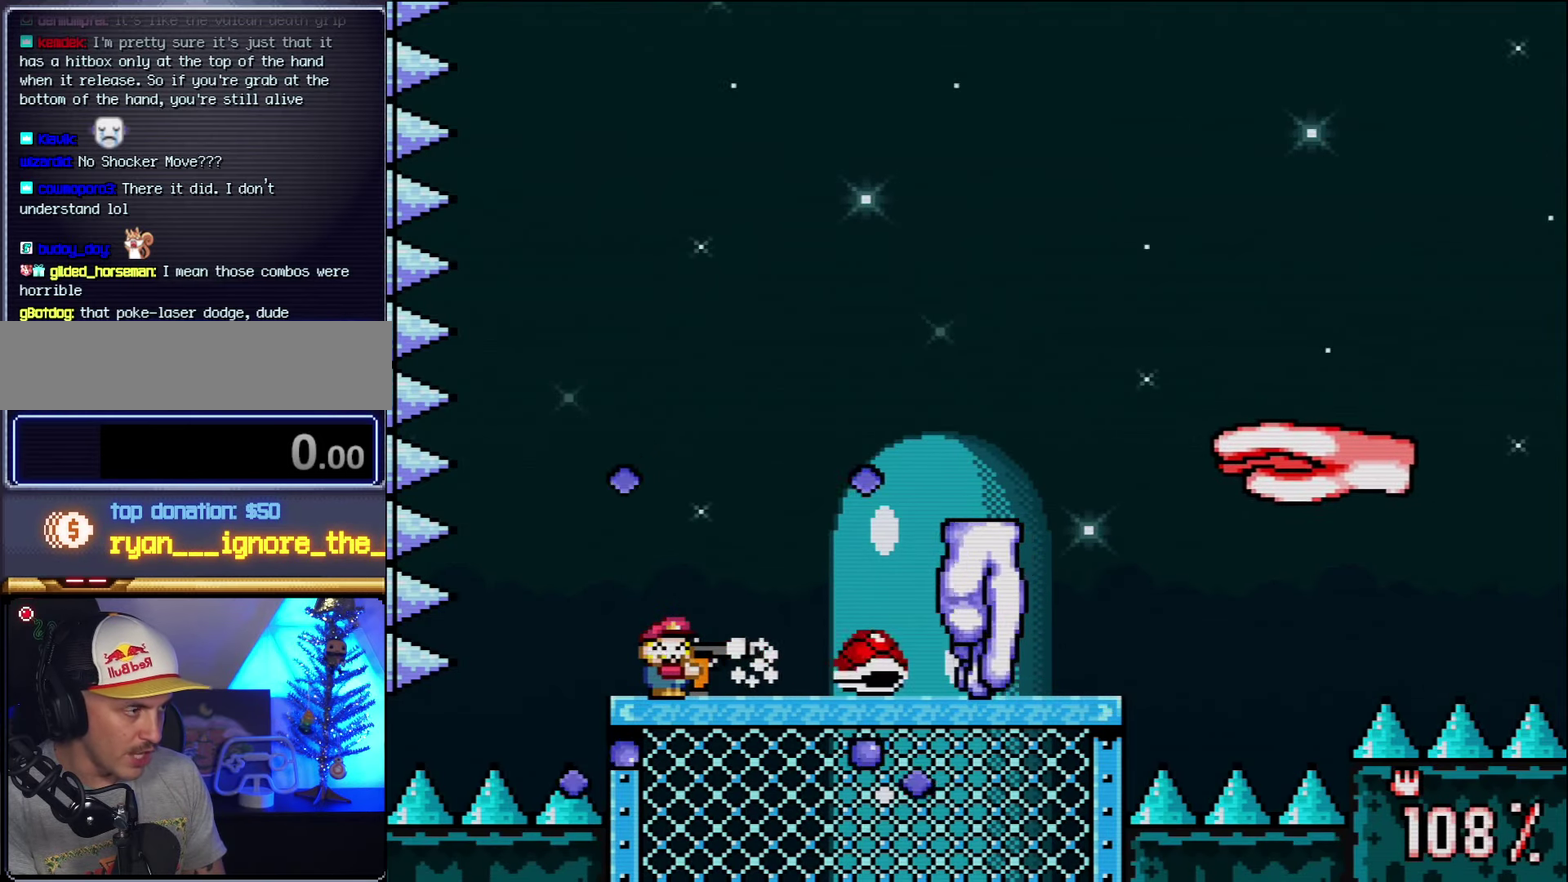
{"buttons": ["B", "Y", "R1"], "events": [[17, "R1", "up"], [117, "DPAD_LEFT", "down"], [167, "B", "down"], [267, "DPAD_LEFT", "up"], [300, "DPAD_RIGHT", "down"], [417, "DPAD_RIGHT", "up"], [417, "R1", "down"]]}
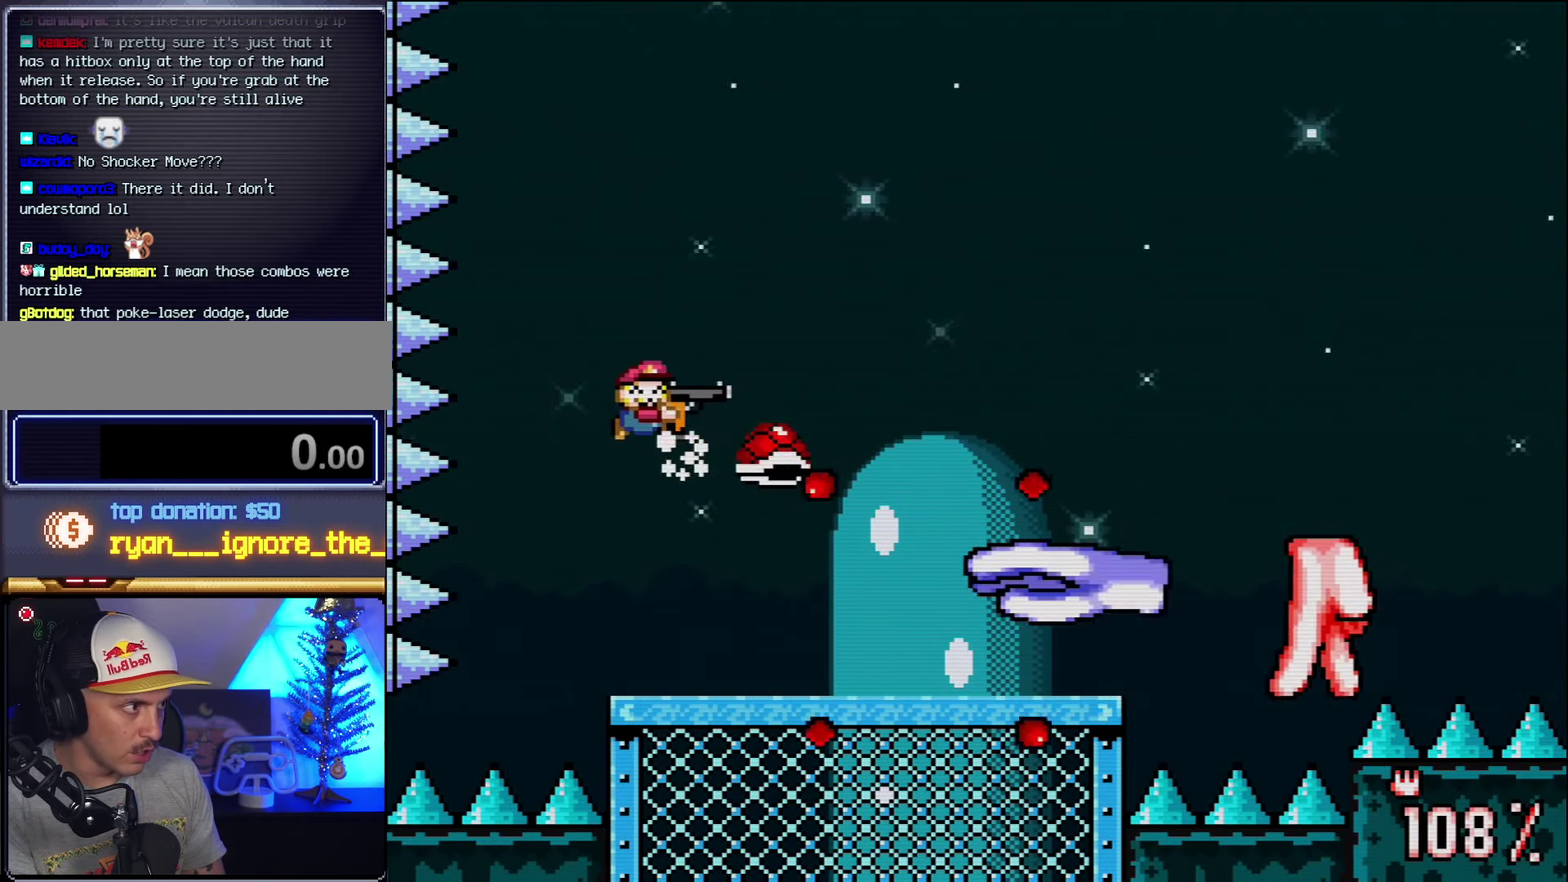
{"buttons": ["Y", "DPAD_LEFT"], "events": [[17, "R1", "up"], [50, "L1", "down"], [83, "R1", "down"], [117, "L1", "up"], [200, "B", "up"], [200, "R1", "up"], [267, "R1", "down"], [367, "DPAD_LEFT", "down"], [367, "R1", "up"]]}
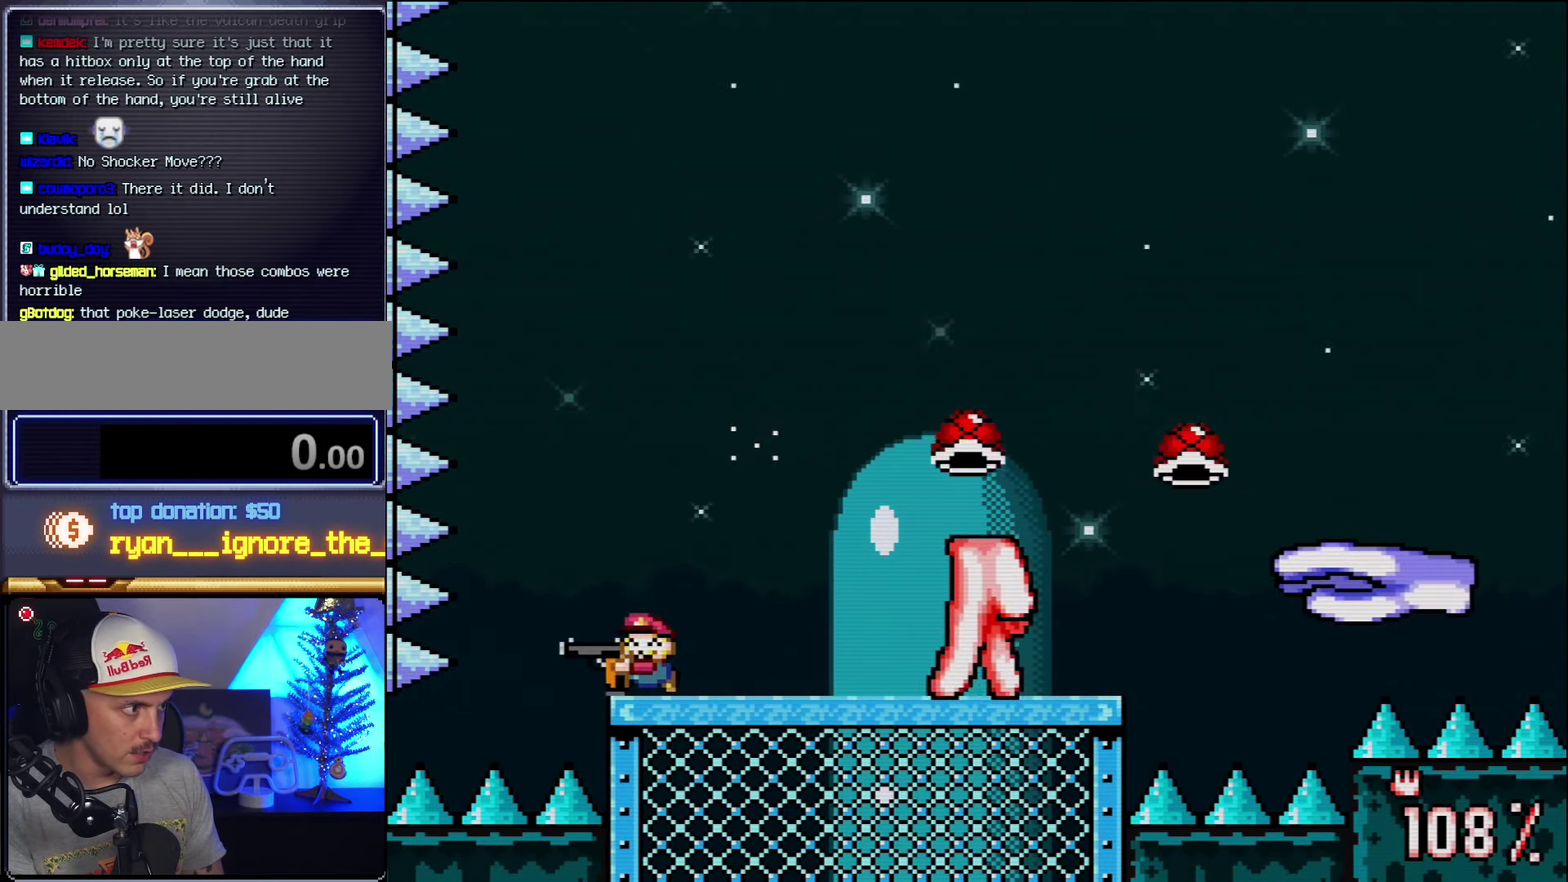
{"buttons": ["Y", "DPAD_RIGHT"], "events": [[50, "B", "down"], [83, "DPAD_LEFT", "up"], [117, "DPAD_RIGHT", "down"], [300, "B", "up"]]}
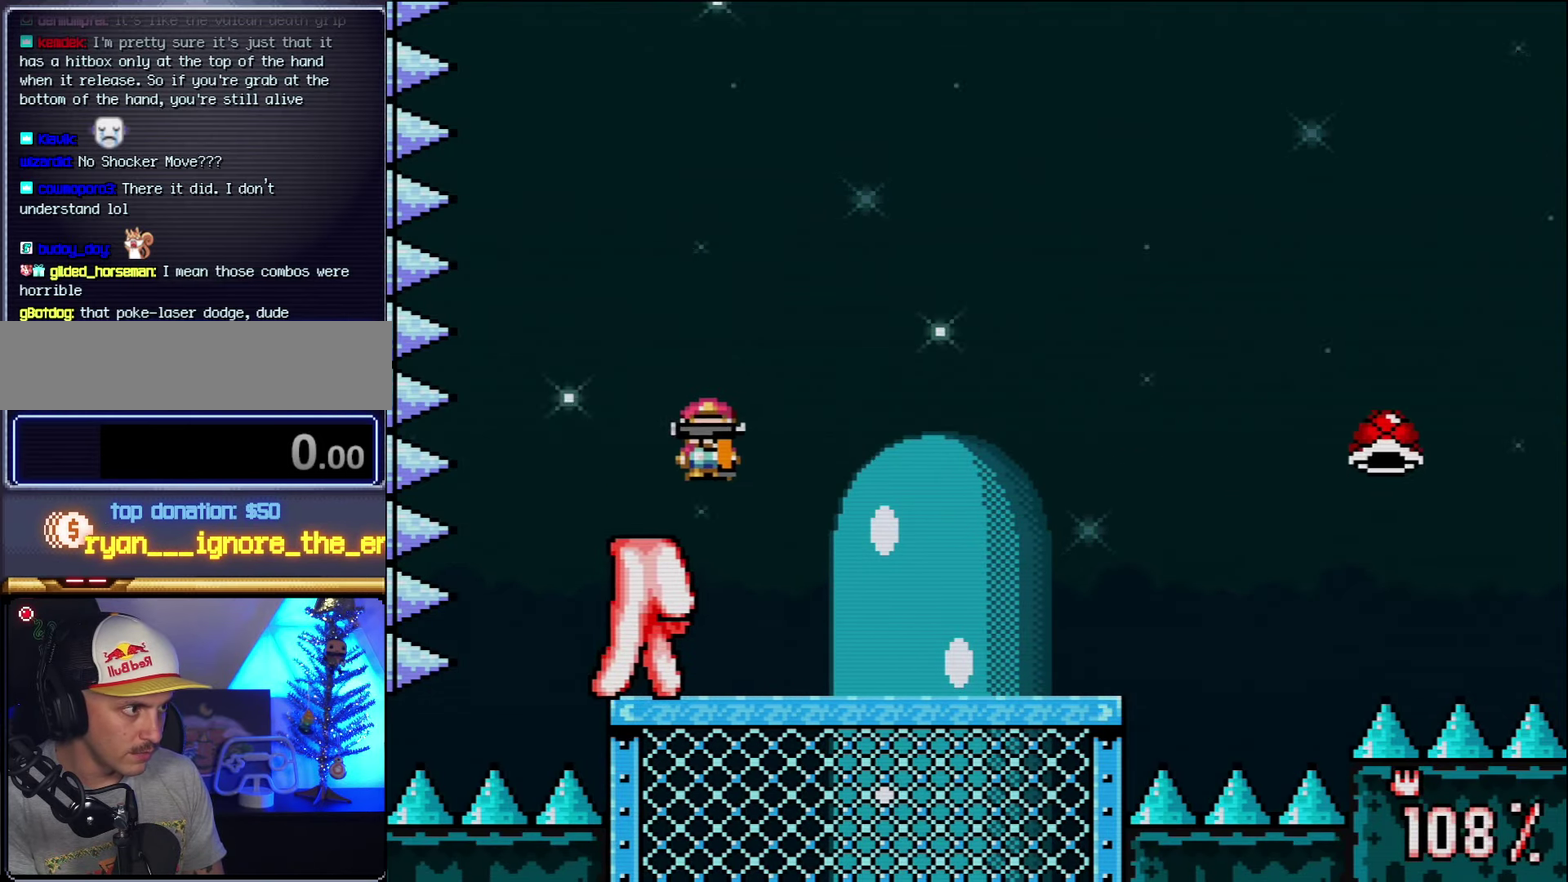
{"buttons": ["Y", "DPAD_LEFT"], "events": [[17, "DPAD_LEFT", "down"], [17, "DPAD_RIGHT", "up"], [167, "DPAD_LEFT", "up"], [167, "R1", "down"], [267, "R1", "up"], [333, "R1", "down"], [450, "DPAD_LEFT", "down"], [450, "R1", "up"]]}
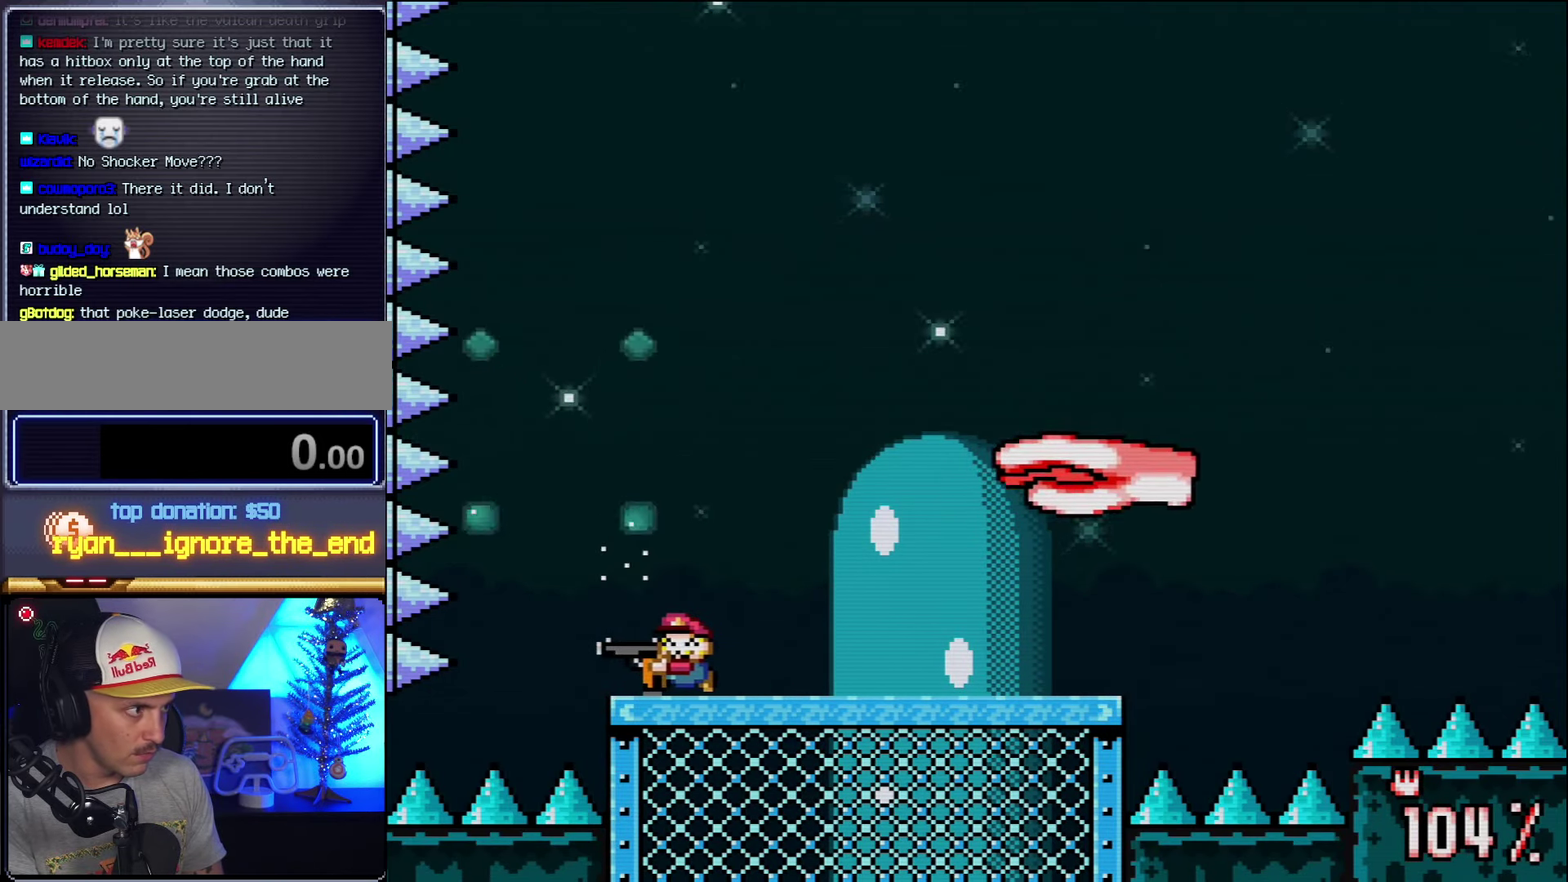
{"buttons": ["Y"], "events": [[117, "DPAD_LEFT", "up"], [133, "DPAD_RIGHT", "down"], [233, "DPAD_RIGHT", "up"]]}
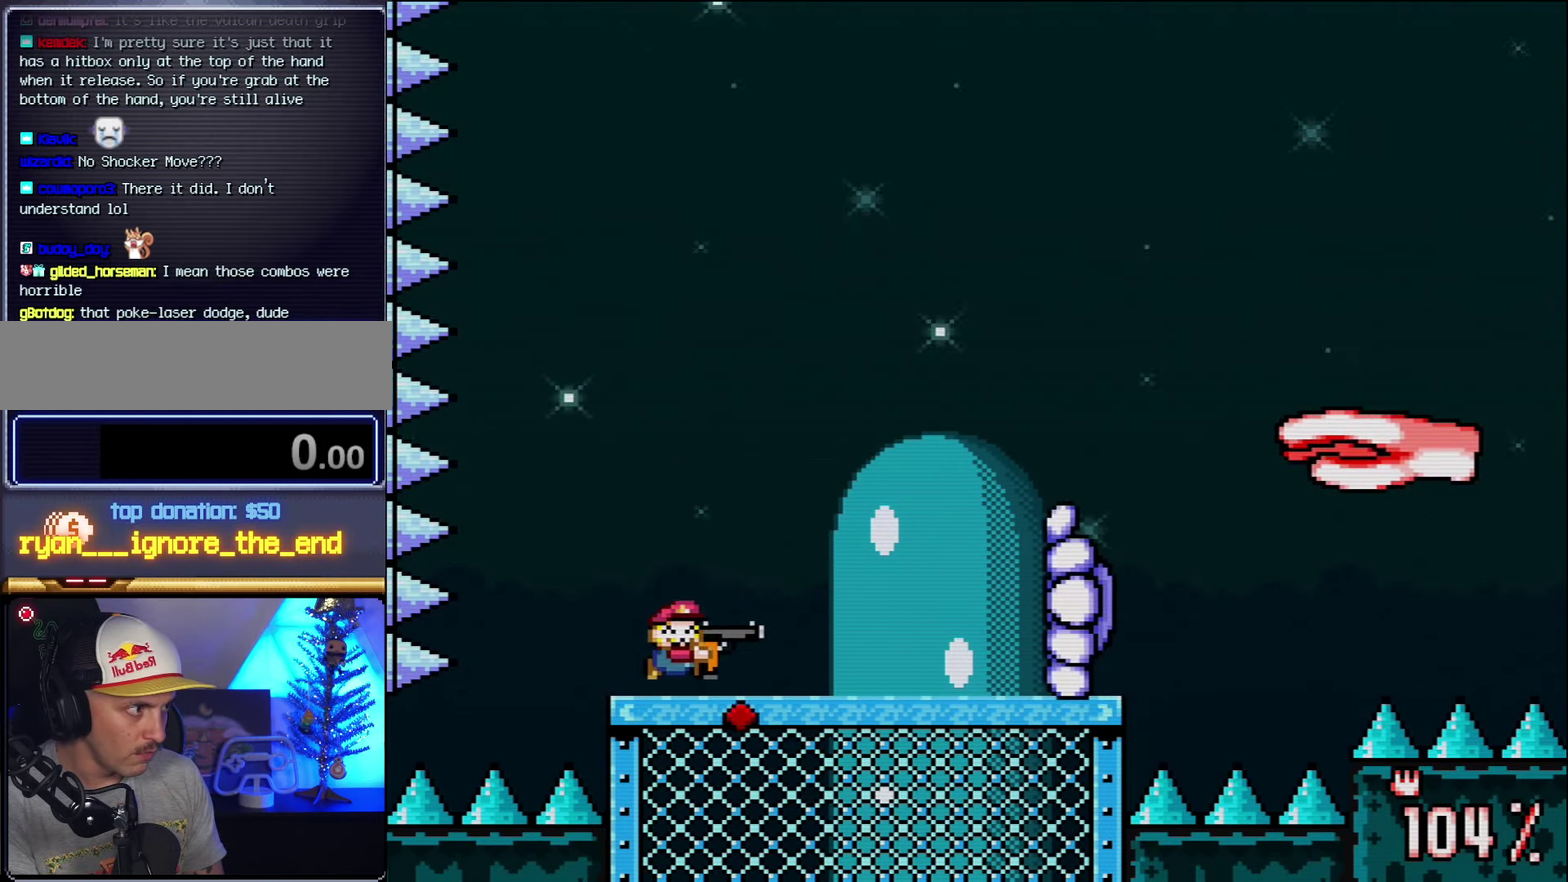
{"buttons": ["B", "Y", "L1", "R1", "DPAD_RIGHT"], "events": [[17, "B", "down"], [167, "DPAD_RIGHT", "down"], [267, "R1", "down"], [333, "DPAD_RIGHT", "up"], [333, "L1", "down"], [400, "L1", "up"], [400, "R1", "up"], [450, "L1", "down"], [483, "DPAD_RIGHT", "down"], [483, "R1", "down"]]}
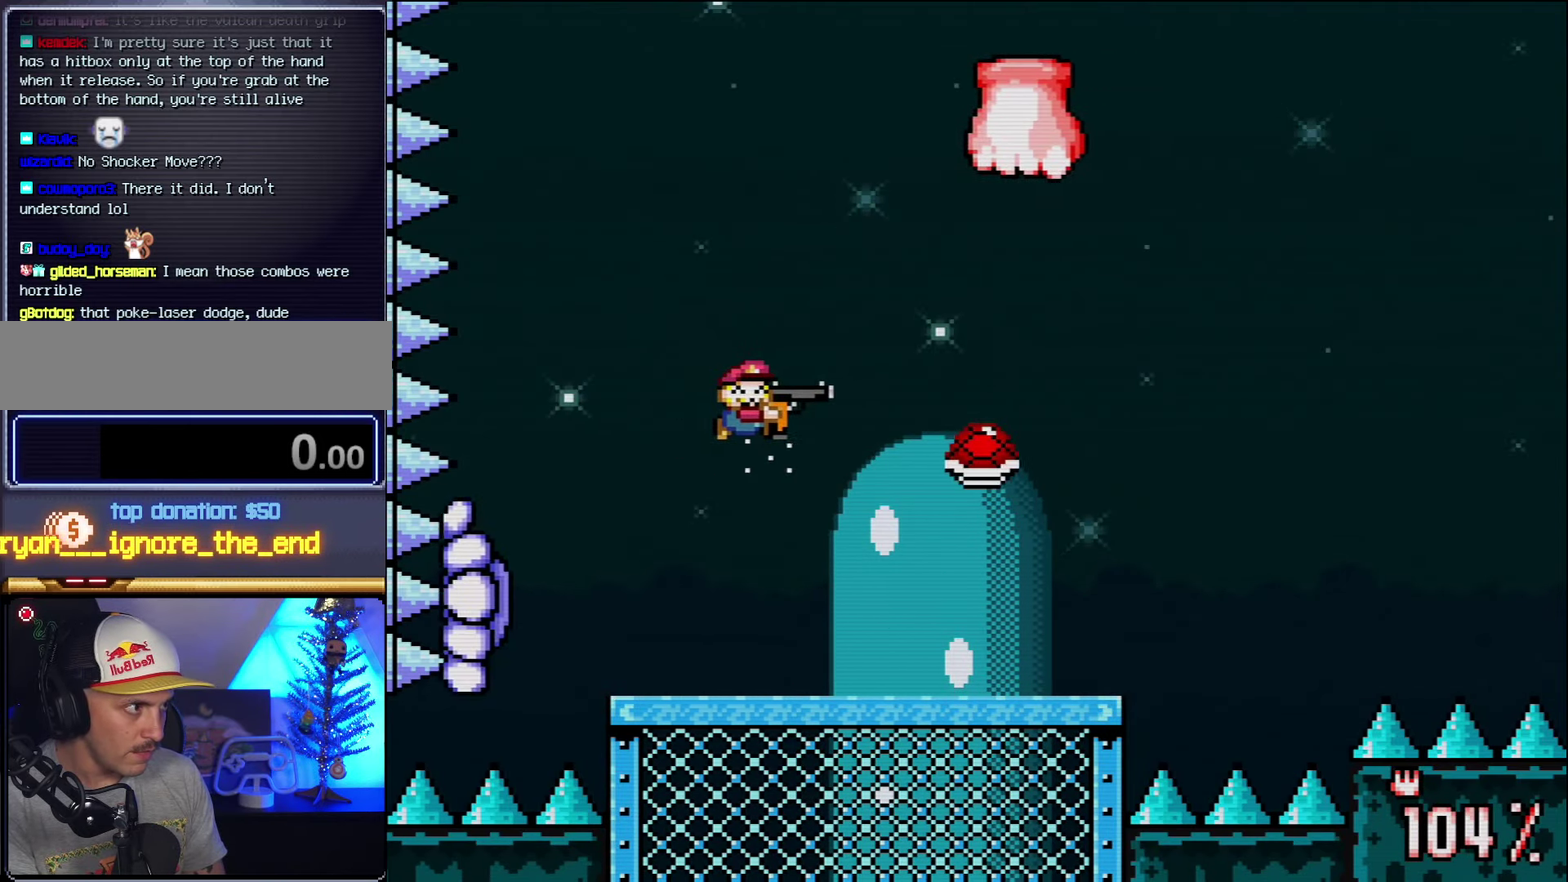
{"buttons": ["Y", "DPAD_RIGHT"], "events": [[50, "B", "up"], [83, "L1", "up"], [117, "R1", "up"]]}
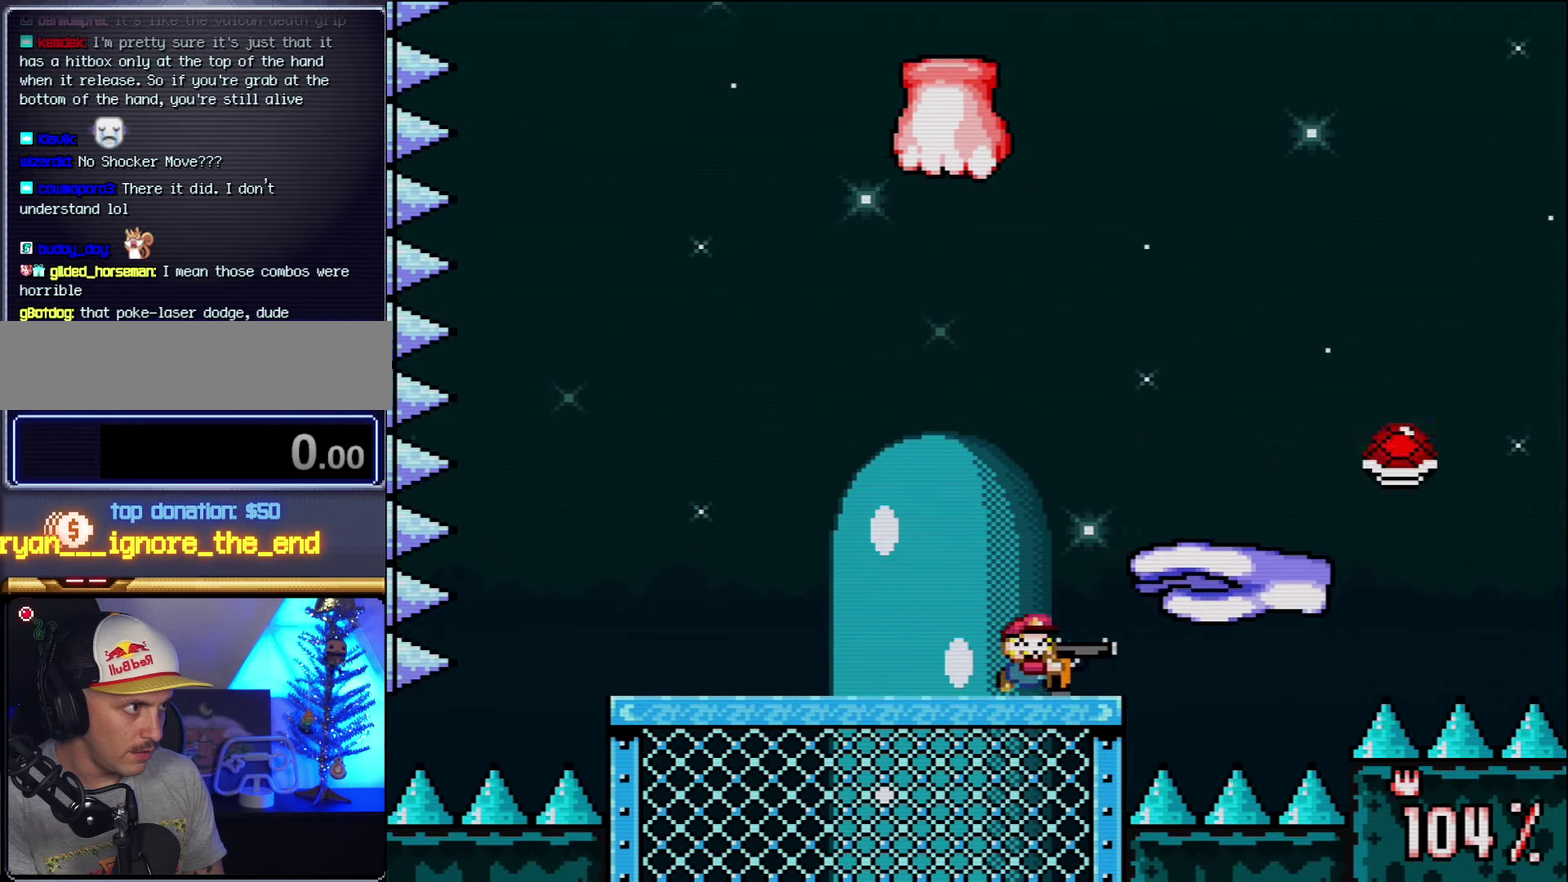
{"buttons": ["Y", "L1", "R1"], "events": [[84, "DPAD_RIGHT", "up"], [117, "DPAD_LEFT", "down"], [200, "DPAD_UP", "down"], [267, "DPAD_UP", "up"], [300, "DPAD_LEFT", "up"], [484, "L1", "down"], [484, "R1", "down"]]}
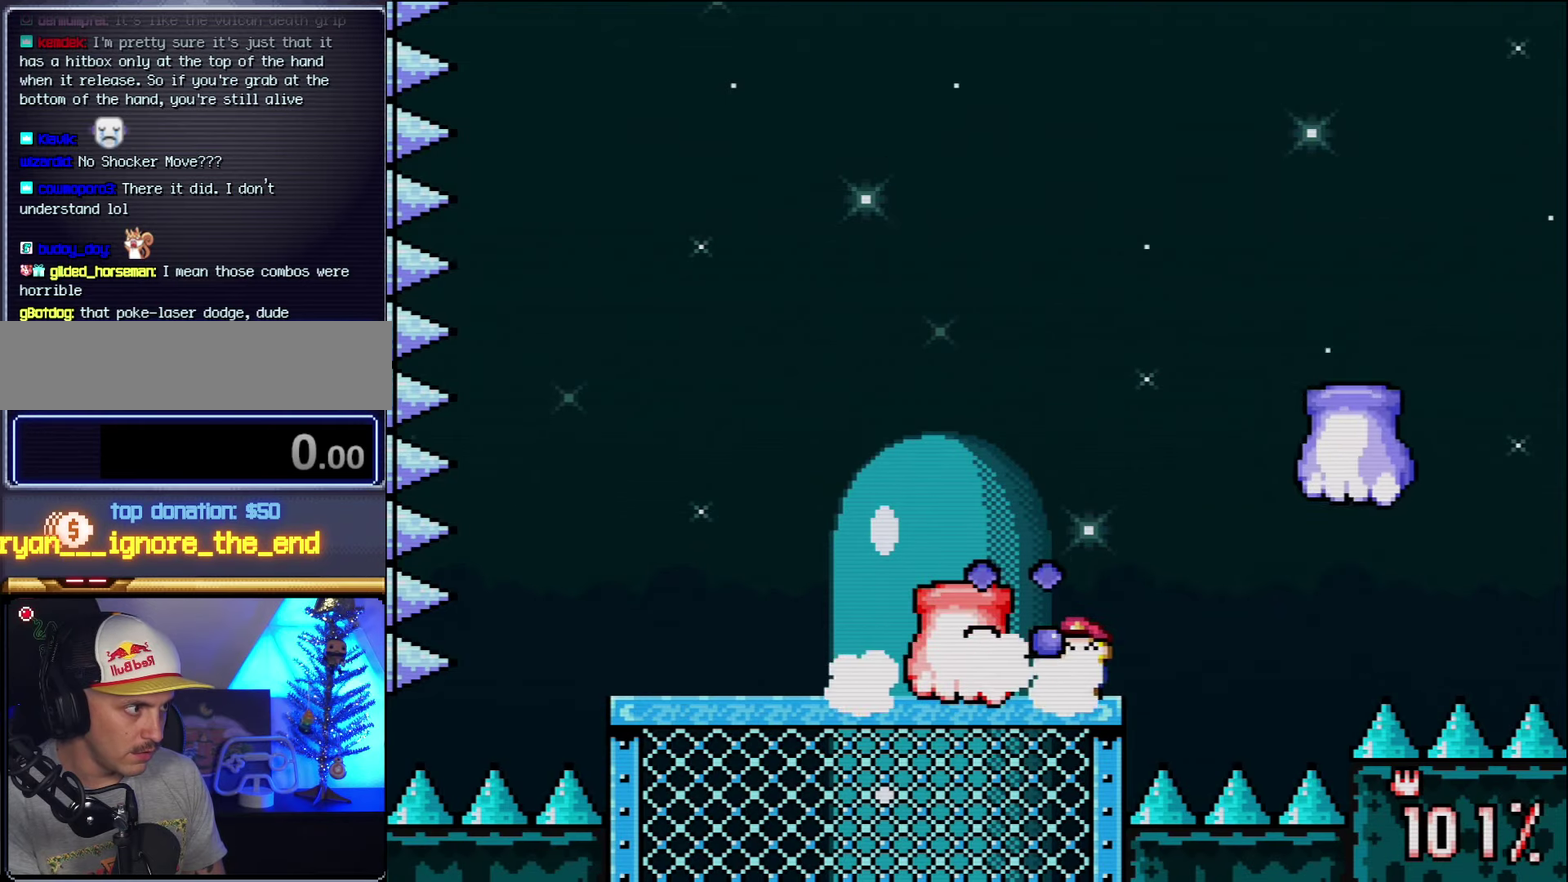
{"buttons": ["Y"], "events": [[50, "L1", "up"], [100, "R1", "up"], [167, "R1", "down"], [267, "R1", "up"], [334, "R1", "down"], [450, "R1", "up"]]}
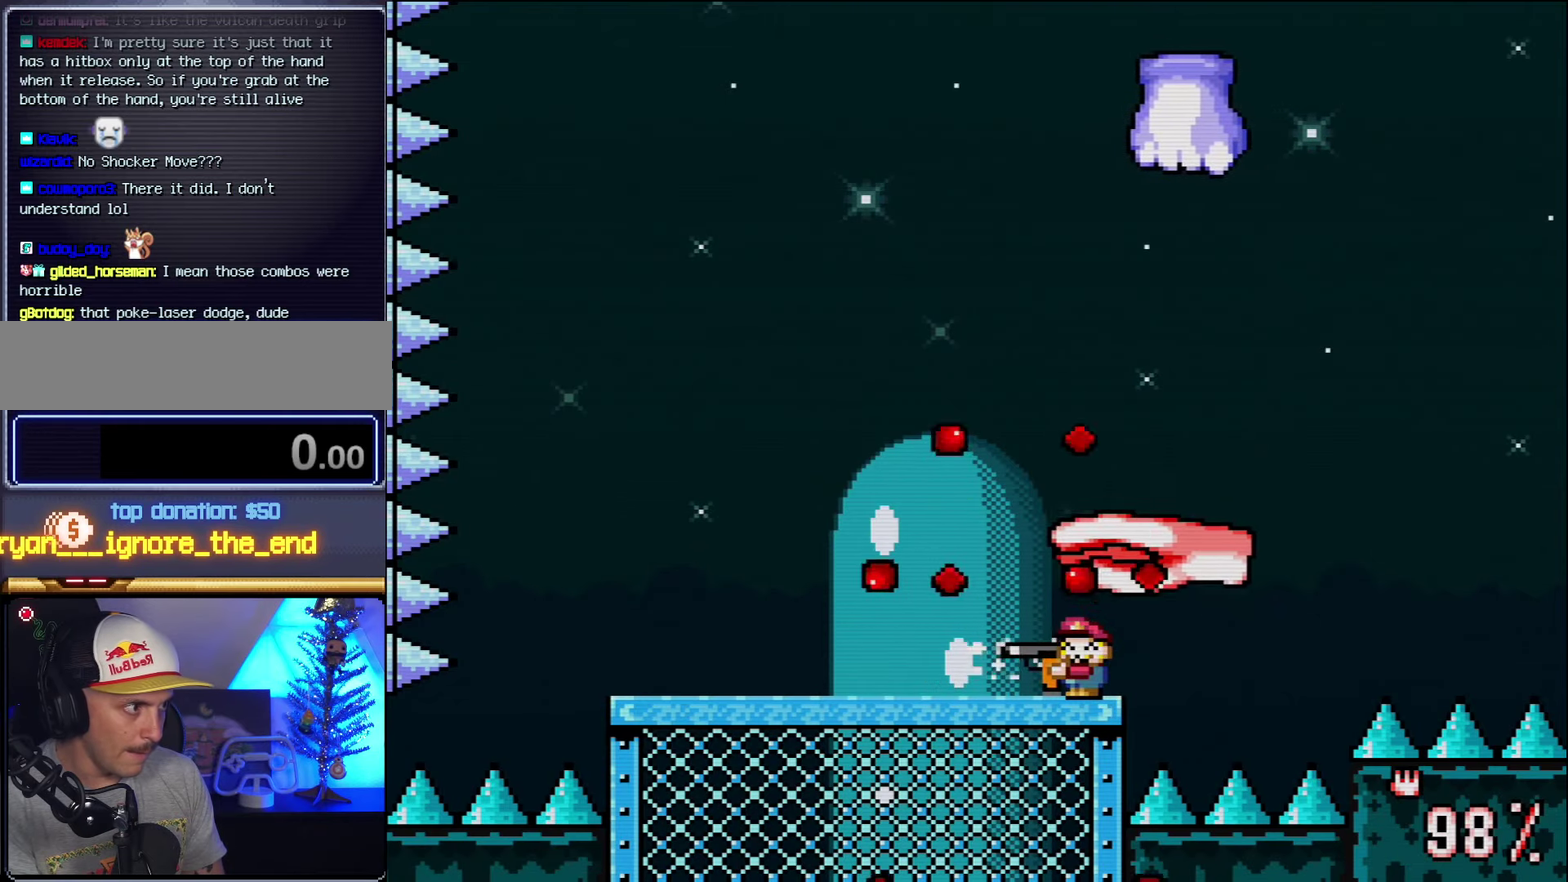
{"buttons": ["Y", "DPAD_LEFT"], "events": [[17, "R1", "down"], [50, "DPAD_LEFT", "down"], [167, "R1", "up"]]}
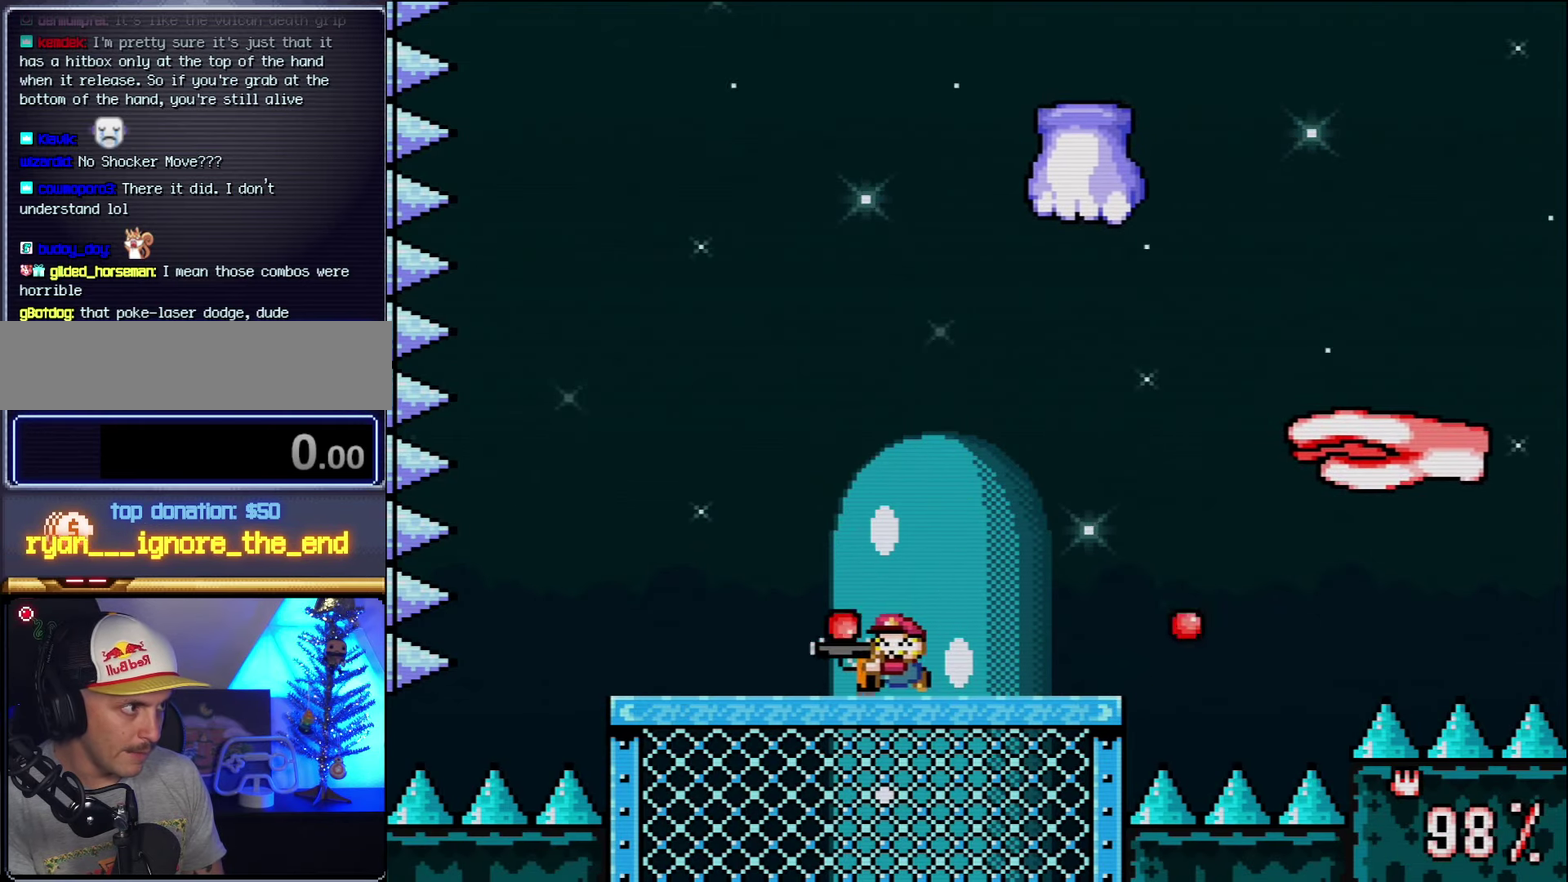
{"buttons": ["Y", "R1"], "events": [[17, "B", "down"], [50, "DPAD_LEFT", "up"], [117, "DPAD_RIGHT", "down"], [234, "DPAD_RIGHT", "up"], [234, "R1", "down"], [300, "B", "up"], [334, "R1", "up"], [417, "R1", "down"]]}
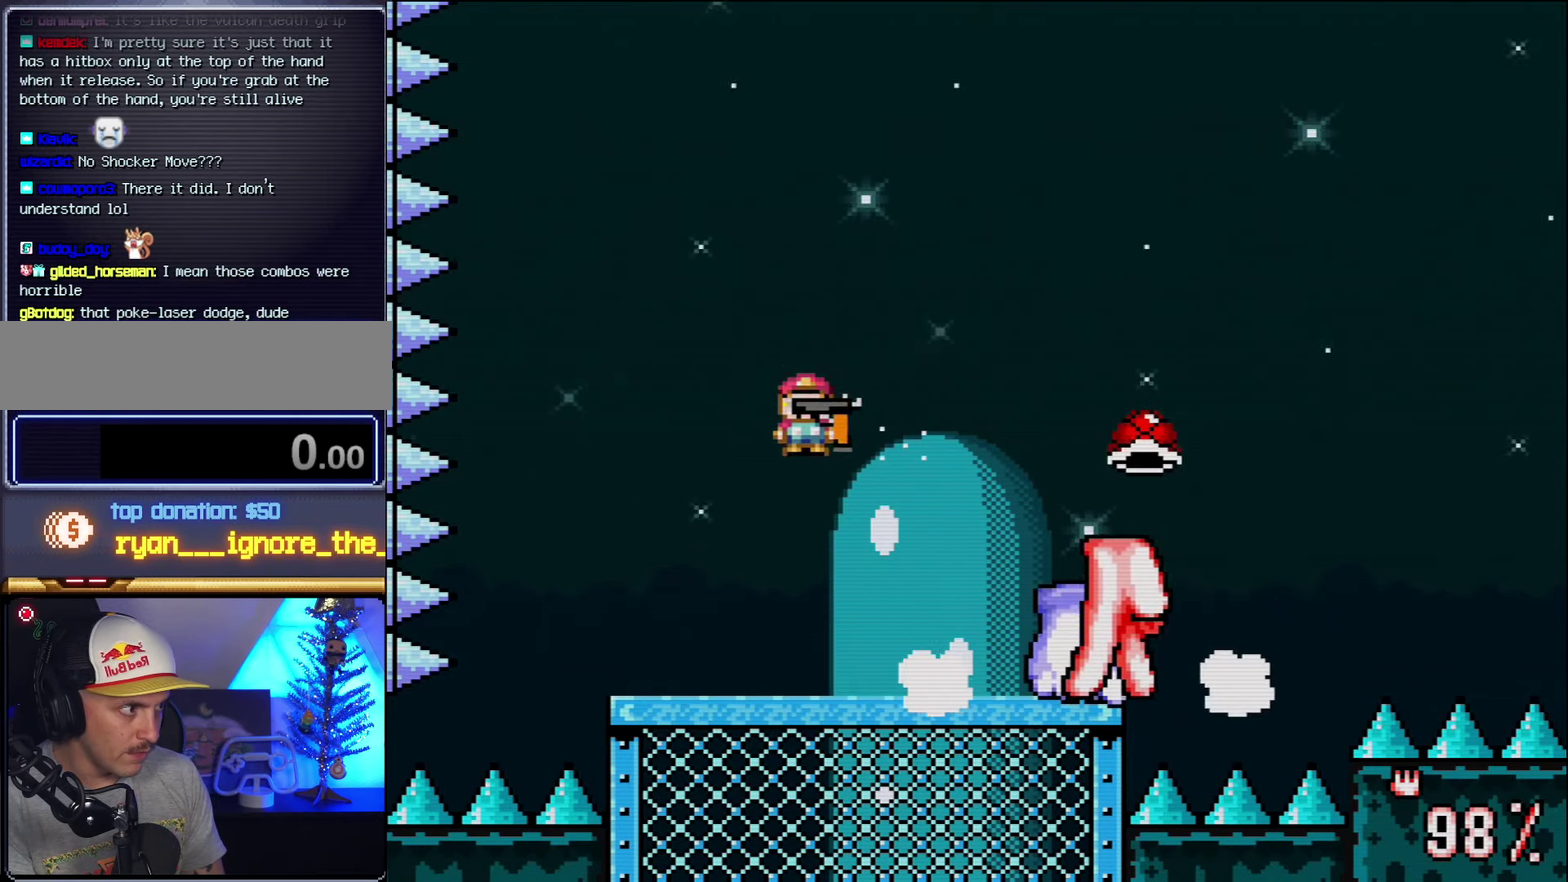
{"buttons": ["B", "Y", "DPAD_RIGHT"], "events": [[17, "DPAD_LEFT", "down"], [50, "R1", "up"], [367, "B", "down"], [384, "DPAD_LEFT", "up"], [417, "DPAD_RIGHT", "down"]]}
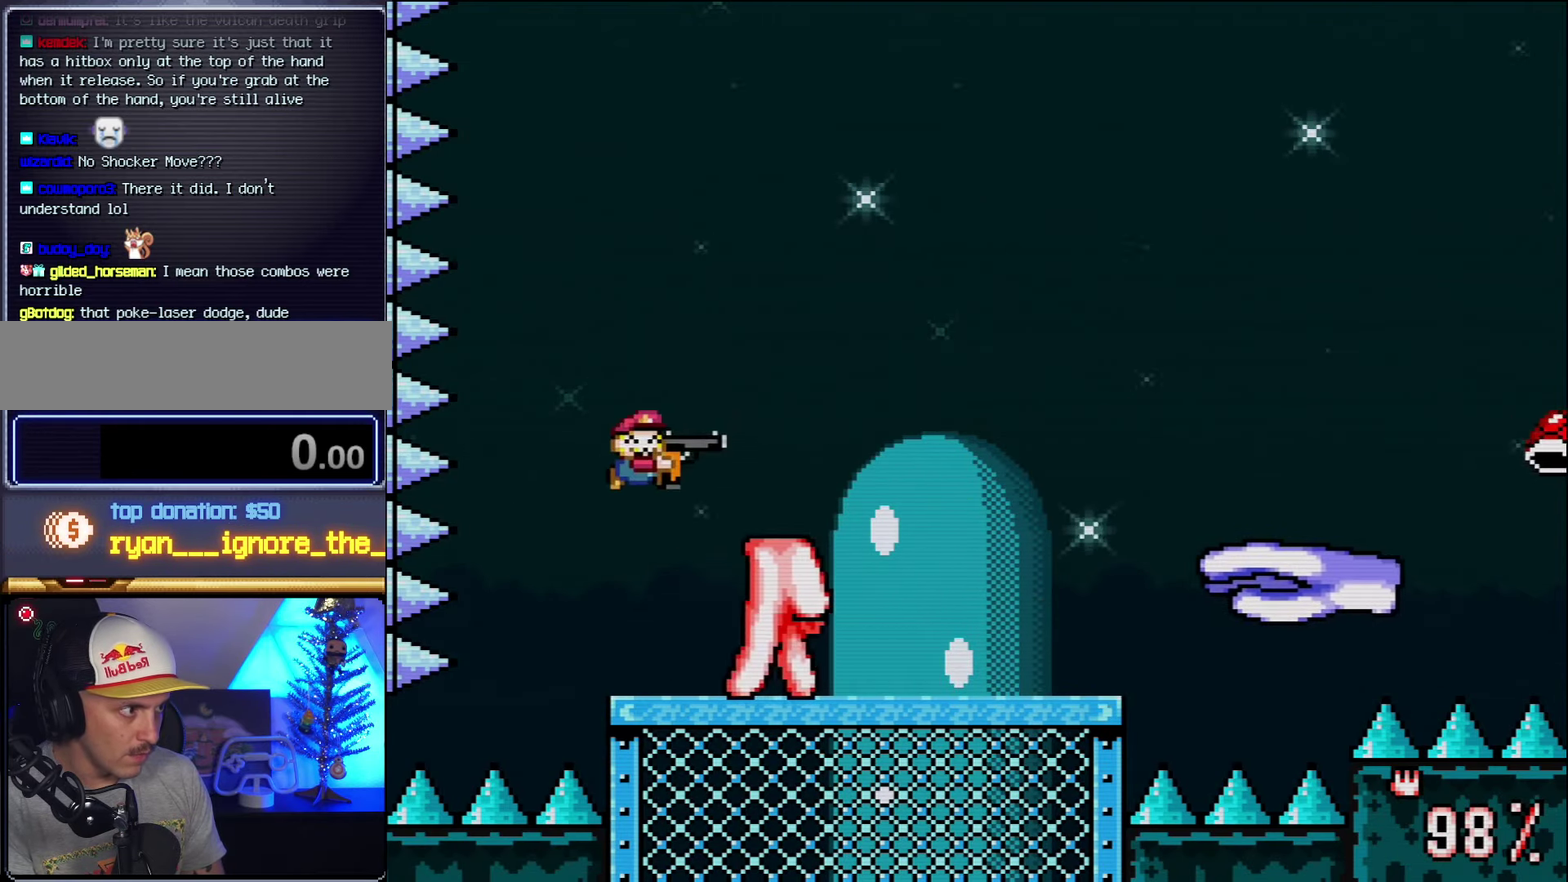
{"buttons": ["Y", "R1"], "events": [[50, "B", "up"], [267, "DPAD_LEFT", "down"], [267, "DPAD_RIGHT", "up"], [450, "R1", "down"], [484, "DPAD_LEFT", "up"]]}
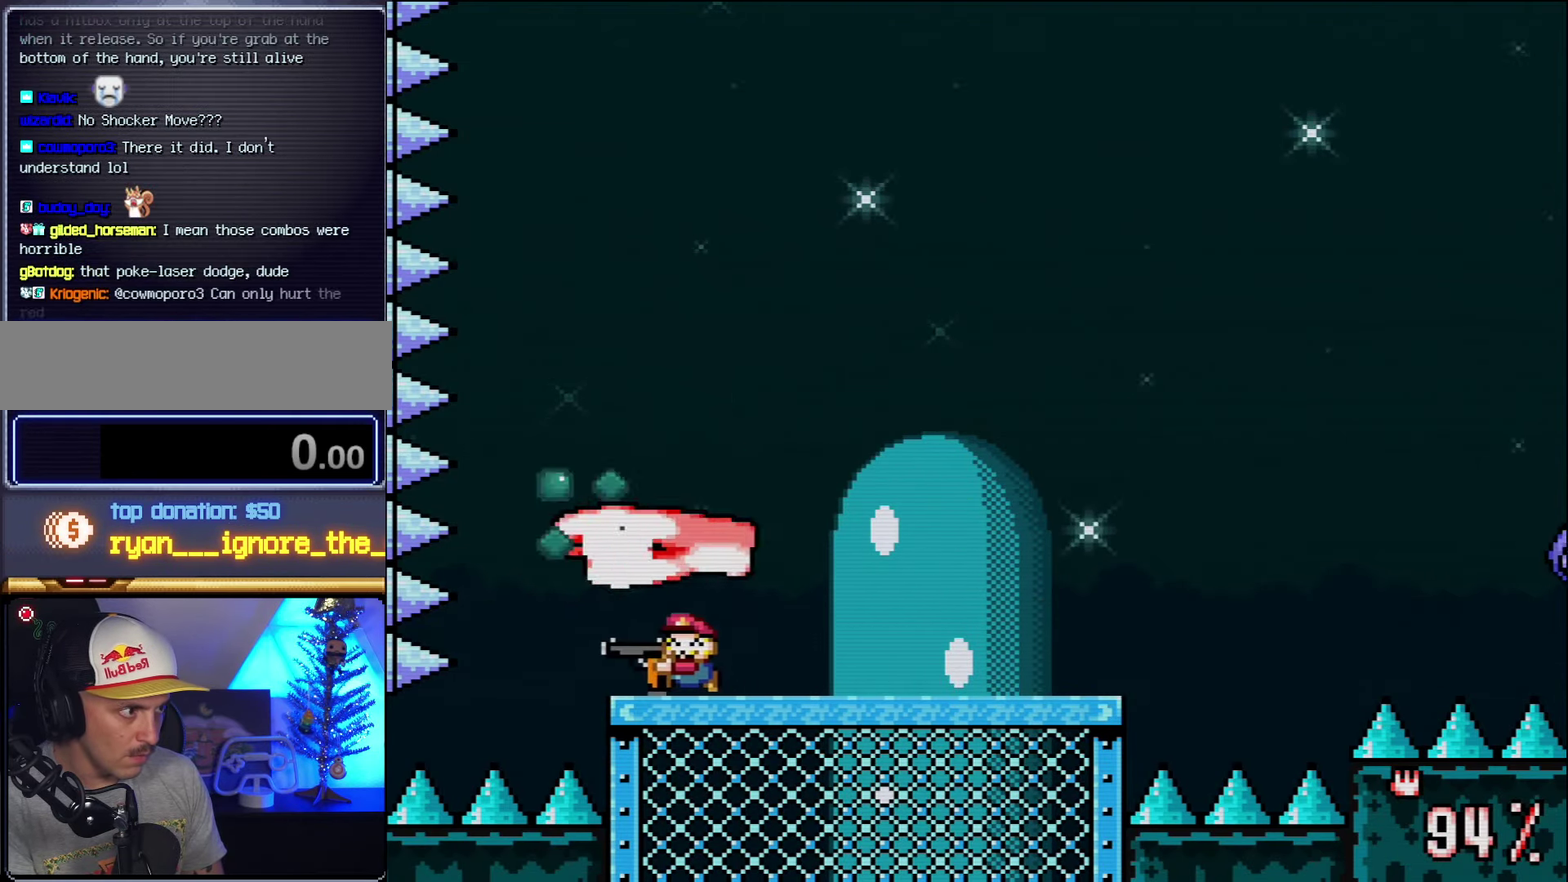
{"buttons": ["Y"], "events": [[234, "R1", "up"], [300, "DPAD_RIGHT", "down"], [400, "DPAD_RIGHT", "up"]]}
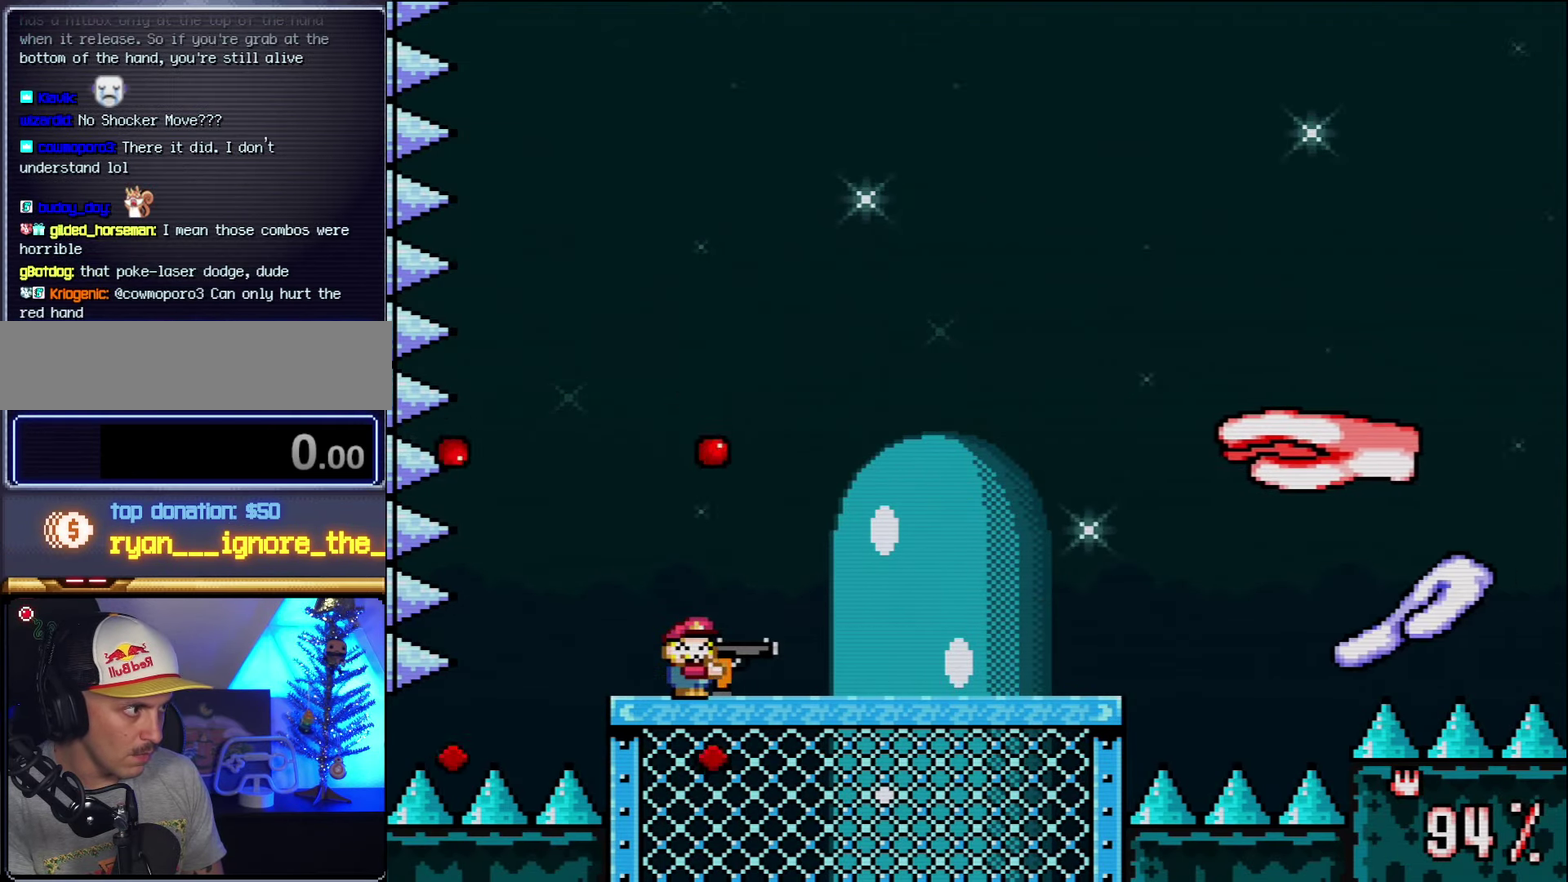
{"buttons": ["B", "Y", "DPAD_RIGHT"], "events": [[234, "DPAD_LEFT", "down"], [334, "B", "down"], [400, "DPAD_LEFT", "up"], [450, "DPAD_RIGHT", "down"]]}
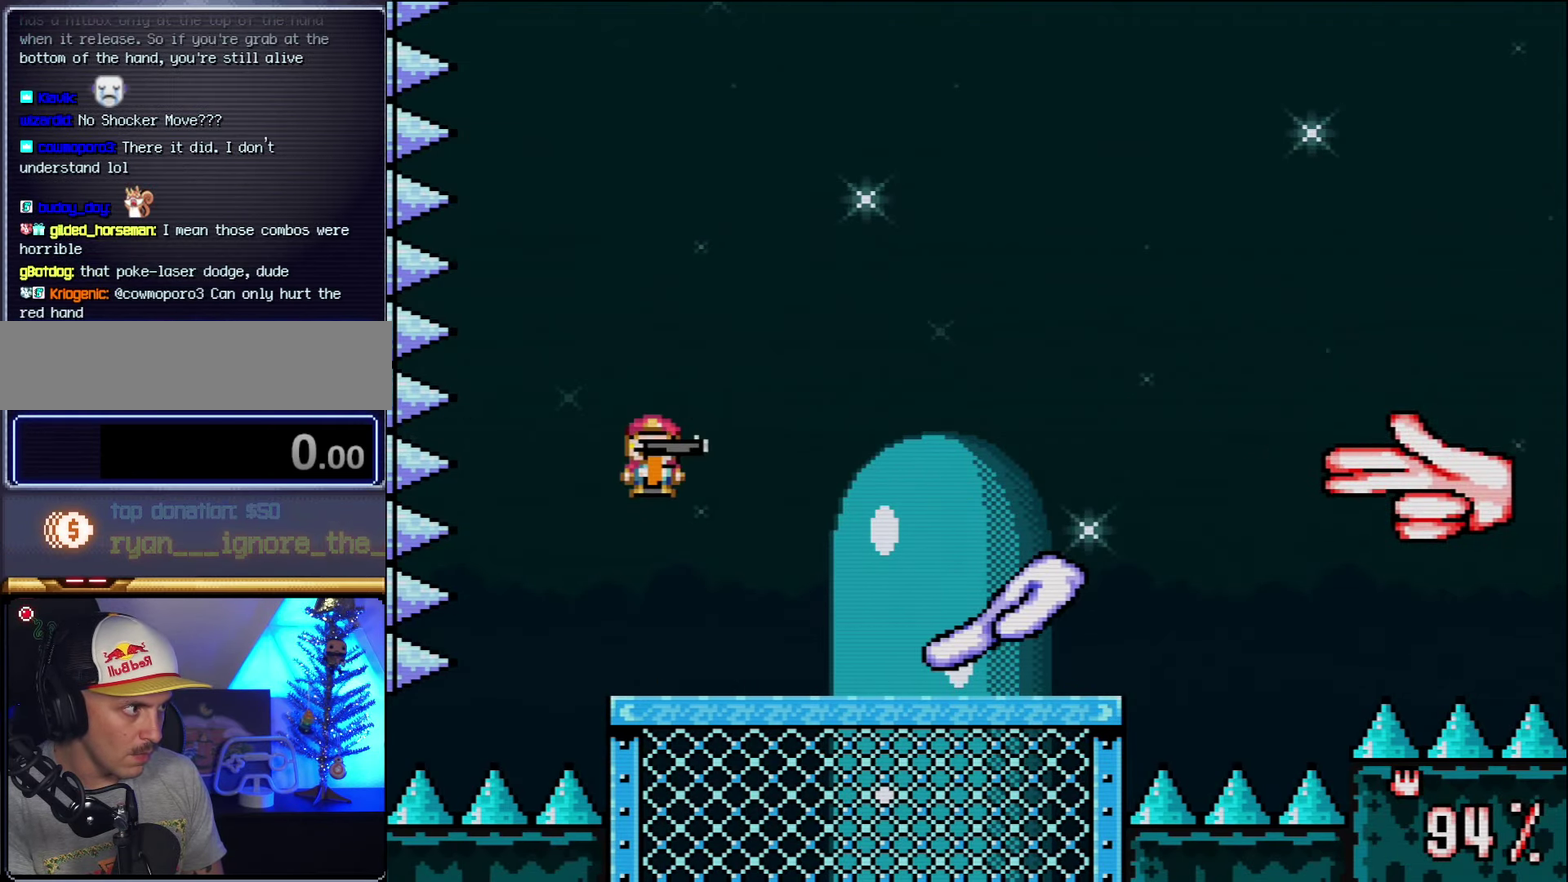
{"buttons": ["Y"], "events": [[117, "R1", "down"], [234, "DPAD_RIGHT", "up"], [417, "R1", "up"], [450, "B", "up"]]}
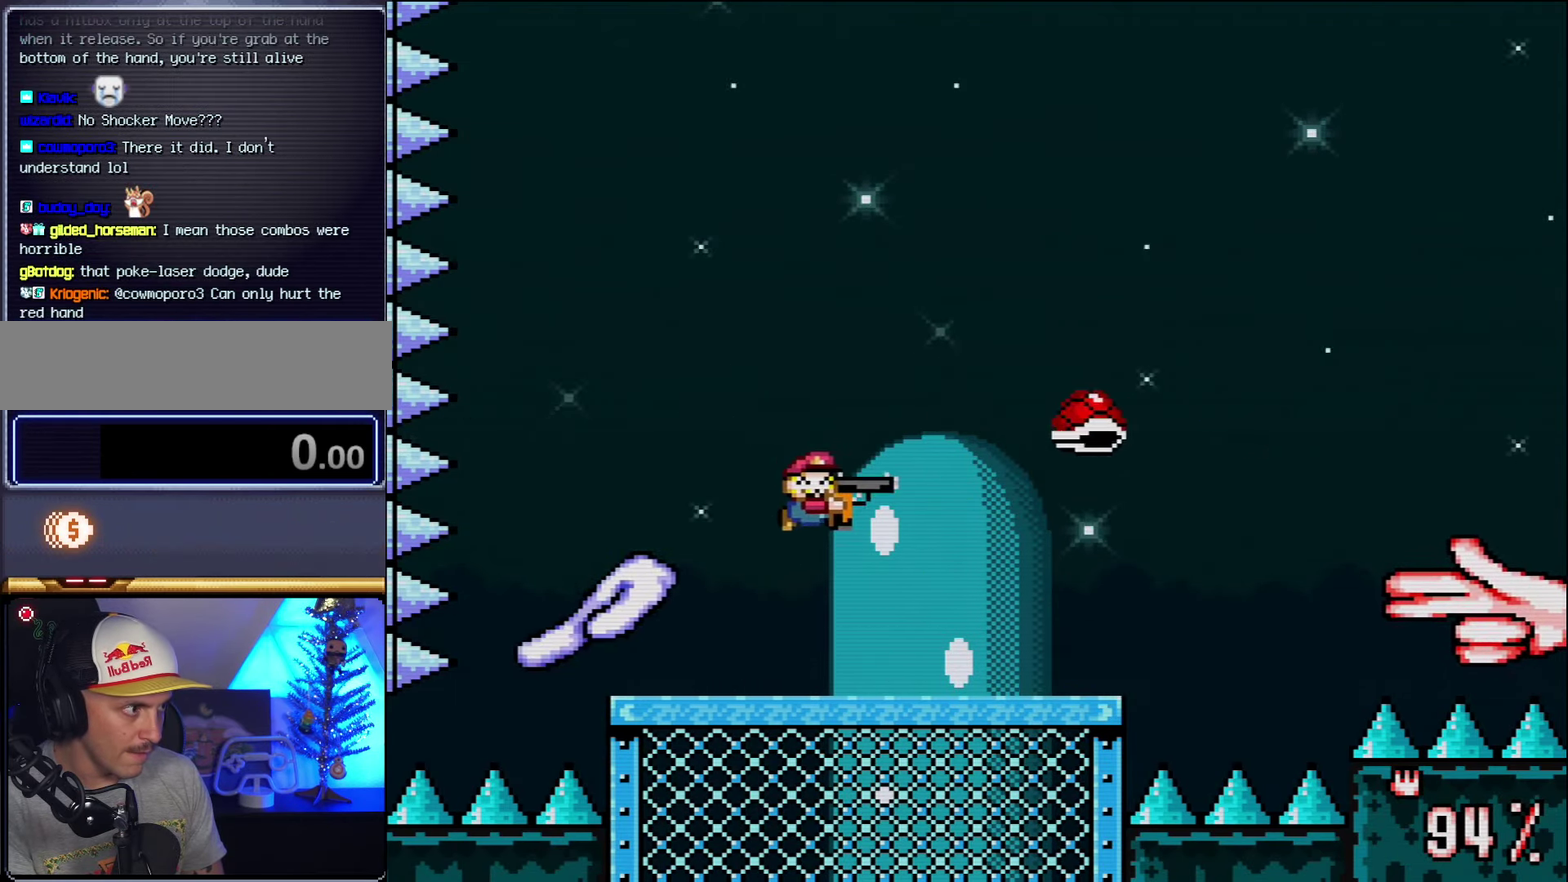
{"buttons": ["Y"], "events": [[117, "L1", "down"], [117, "R1", "down"], [234, "L1", "up"], [234, "R1", "up"], [300, "L1", "down"], [384, "L1", "up"]]}
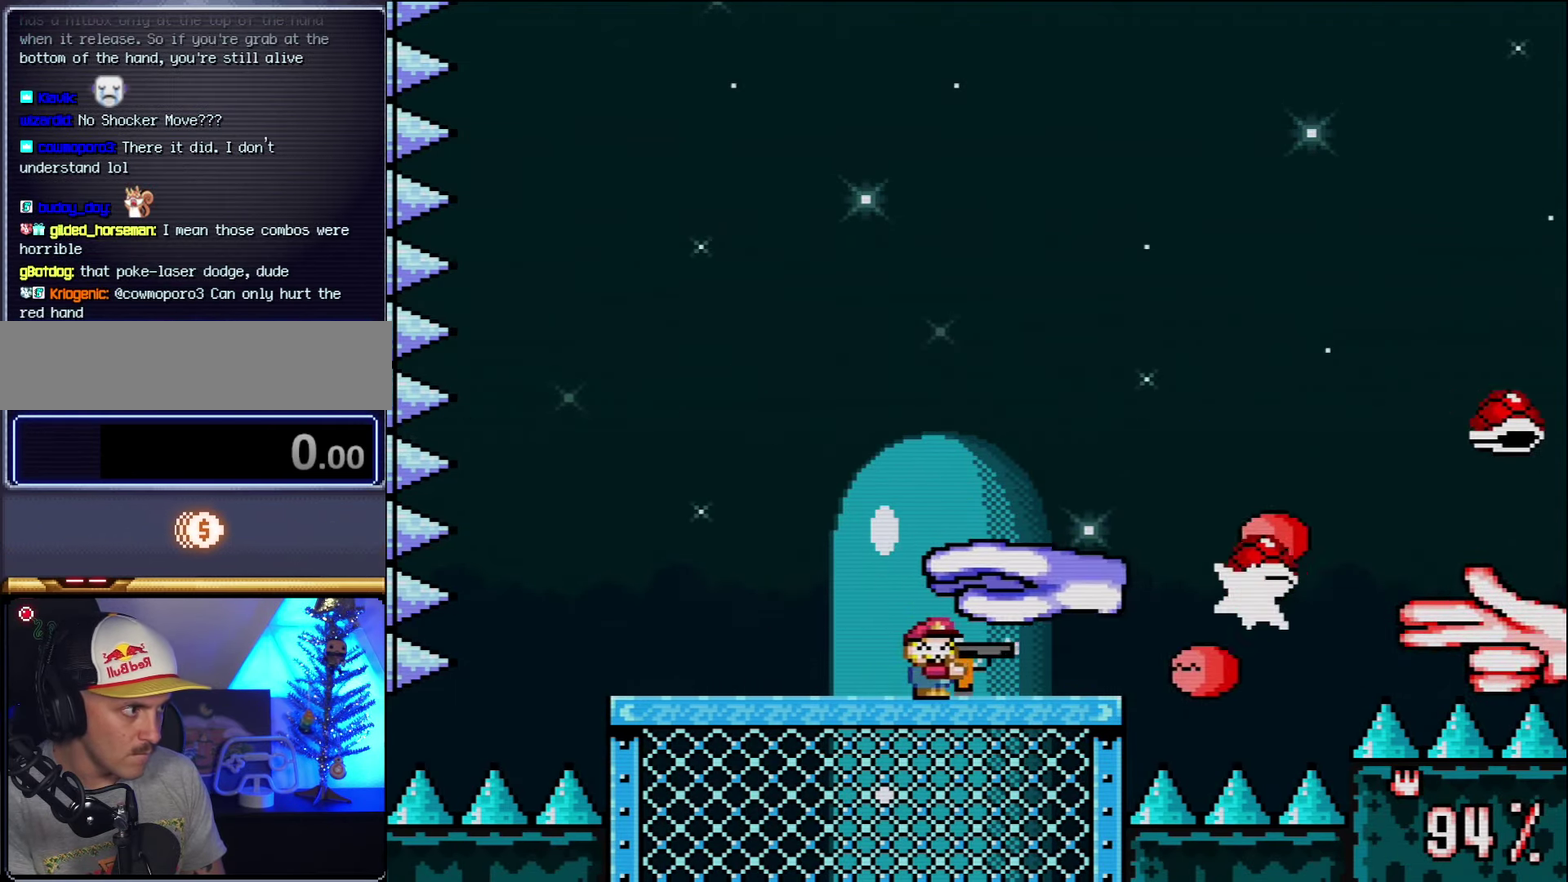
{"buttons": ["Y"], "events": []}
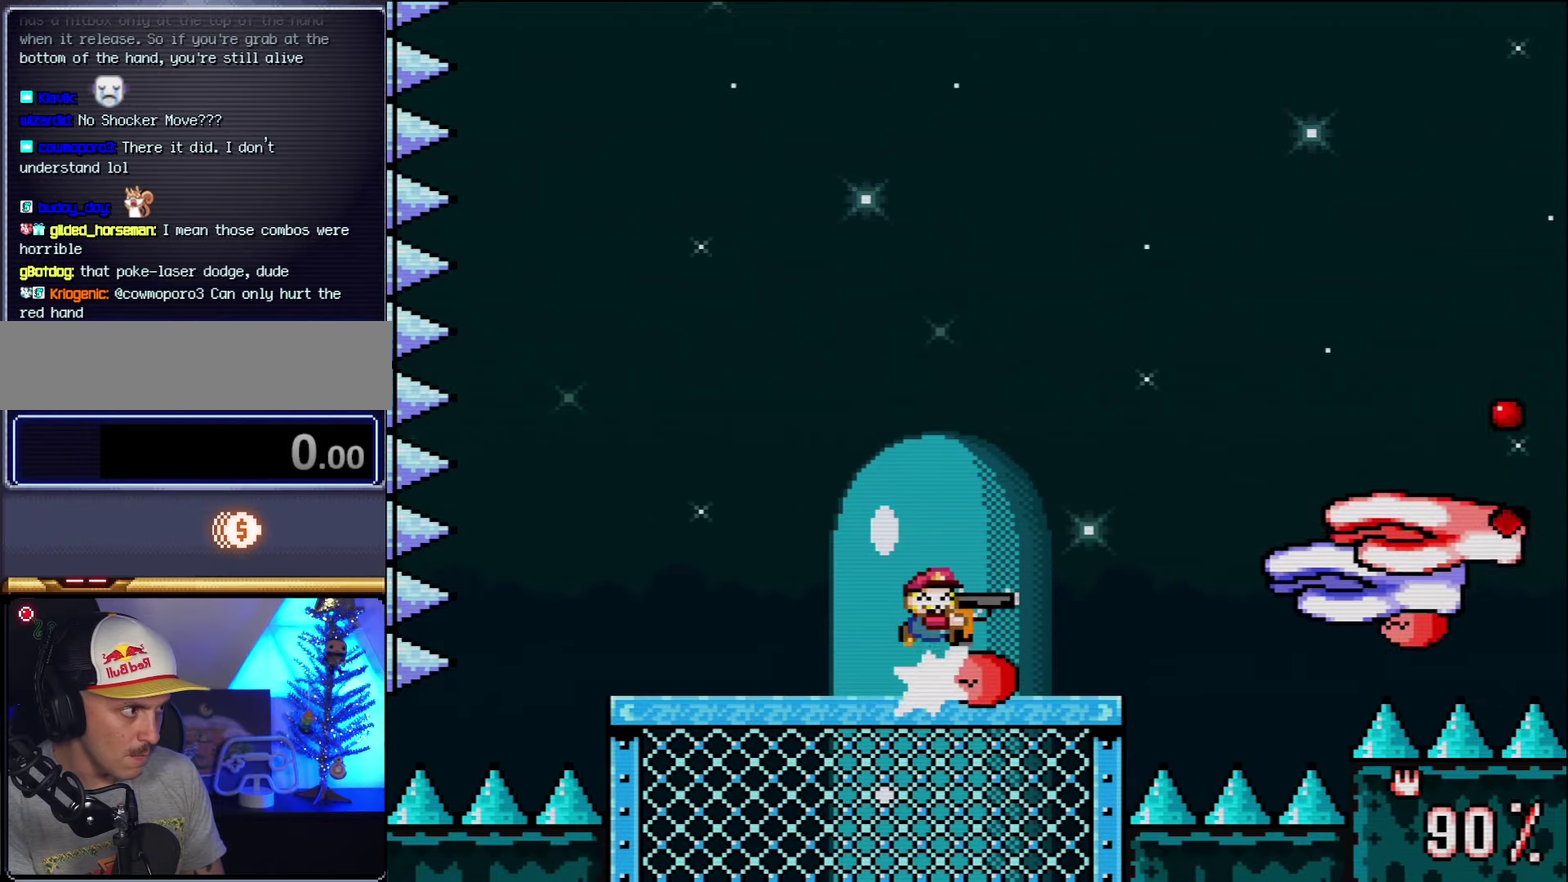
{"buttons": ["Y", "DPAD_LEFT"], "events": [[150, "R1", "down"], [300, "R1", "up"], [366, "DPAD_LEFT", "down"]]}
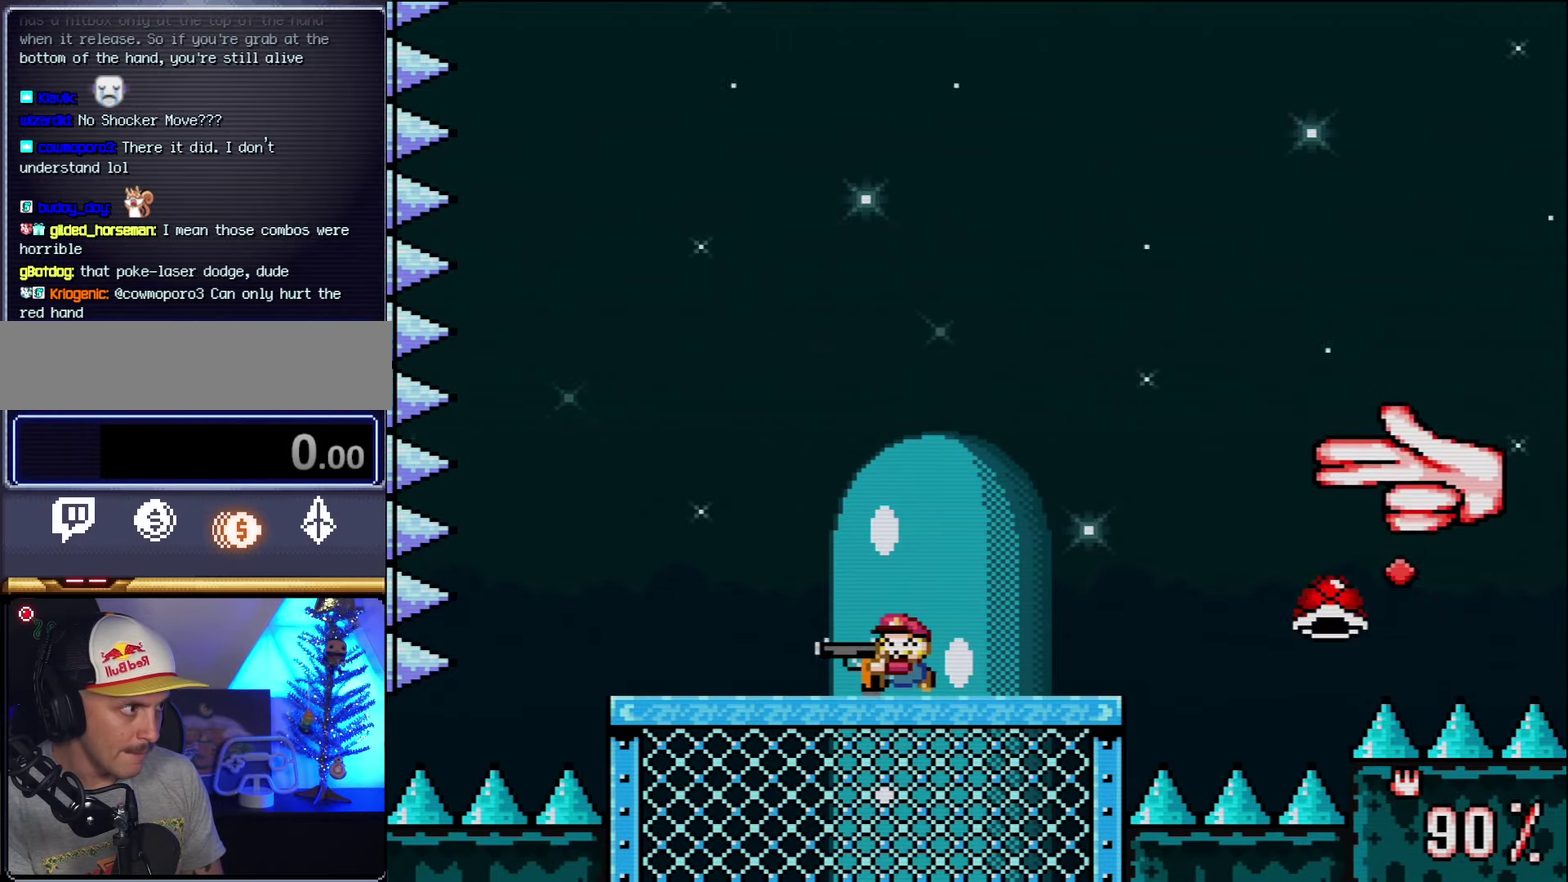
{"buttons": ["Y"], "events": [[266, "DPAD_LEFT", "up"], [300, "DPAD_RIGHT", "down"], [333, "L1", "down"], [366, "R1", "down"], [400, "L1", "up"], [416, "DPAD_RIGHT", "up"], [483, "R1", "up"]]}
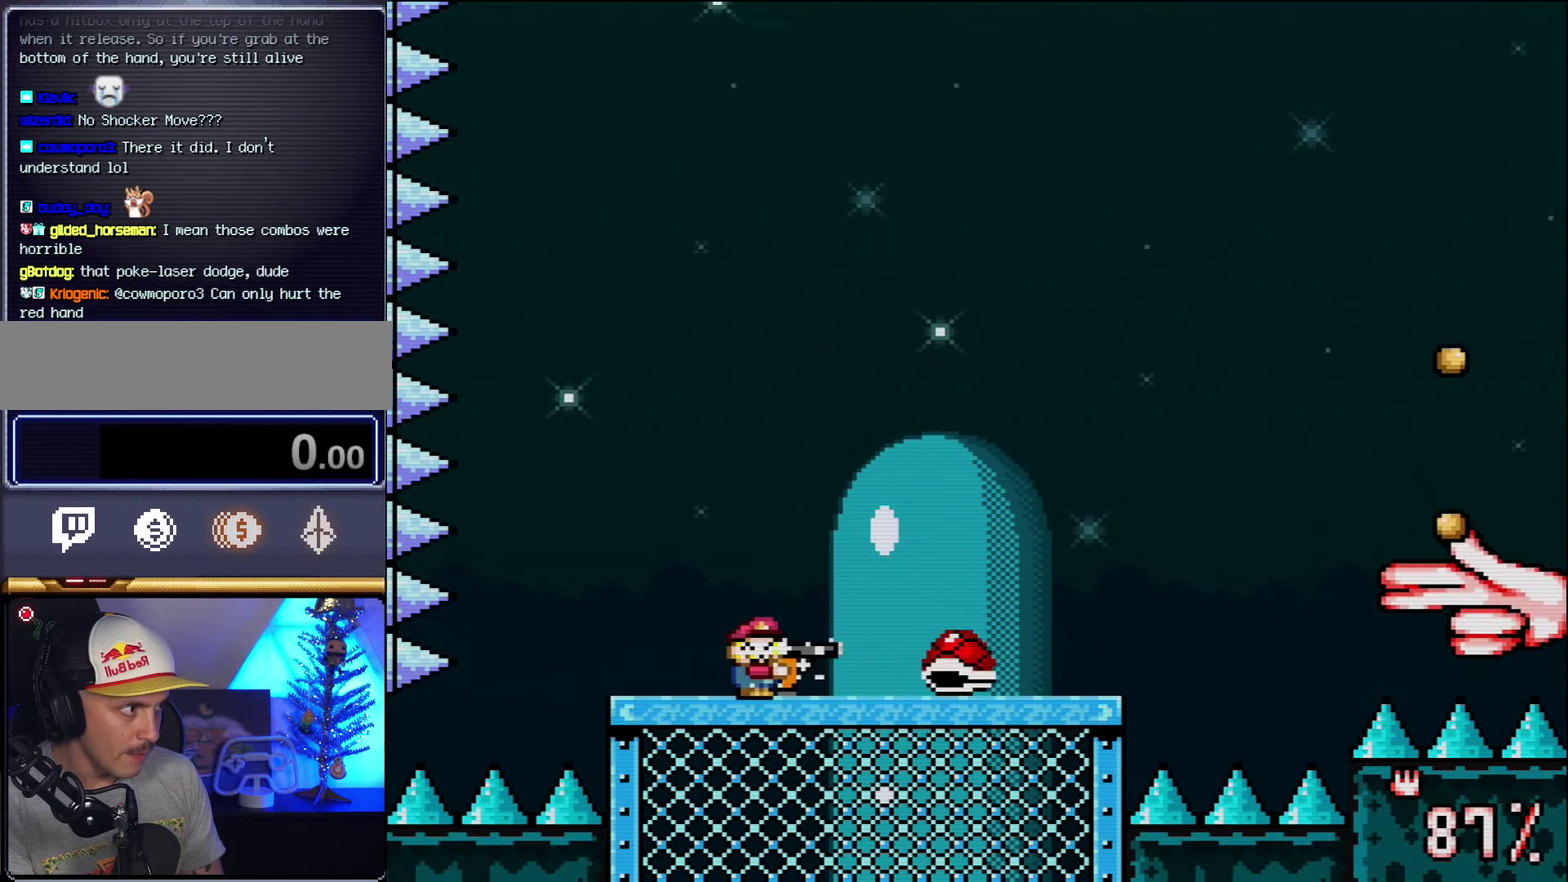
{"buttons": ["Y", "R1", "DPAD_LEFT"], "events": [[16, "L1", "down"], [50, "R1", "down"], [116, "L1", "up"], [150, "R1", "up"], [200, "R1", "down"], [416, "DPAD_LEFT", "down"]]}
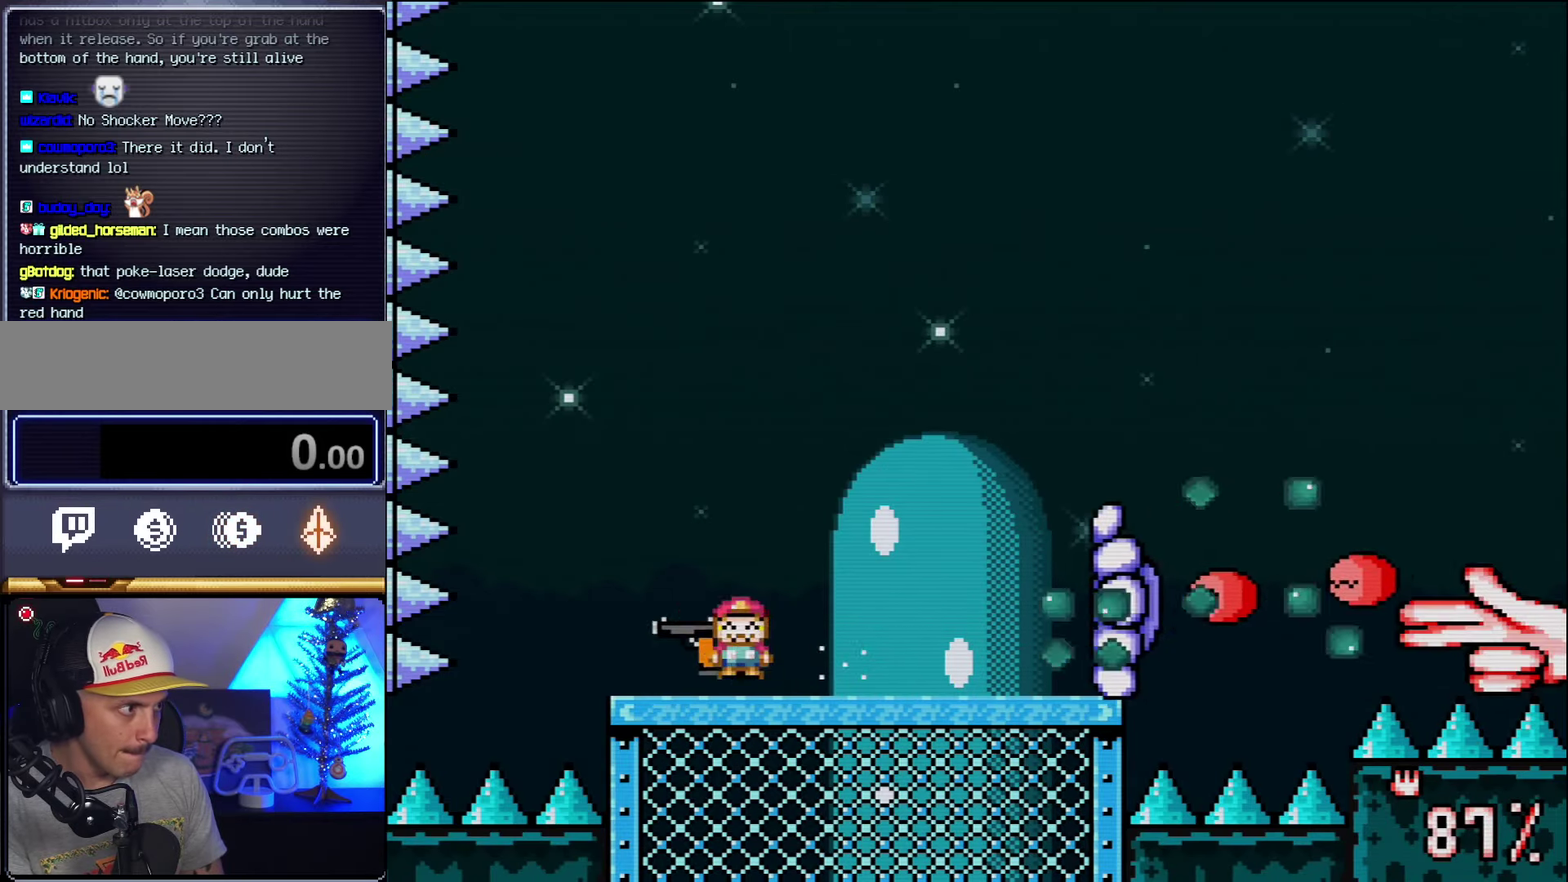
{"buttons": ["B", "Y", "DPAD_RIGHT"], "events": [[16, "B", "down"], [16, "R1", "up"], [200, "DPAD_LEFT", "up"], [233, "DPAD_RIGHT", "down"], [400, "DPAD_RIGHT", "up"], [450, "DPAD_RIGHT", "down"]]}
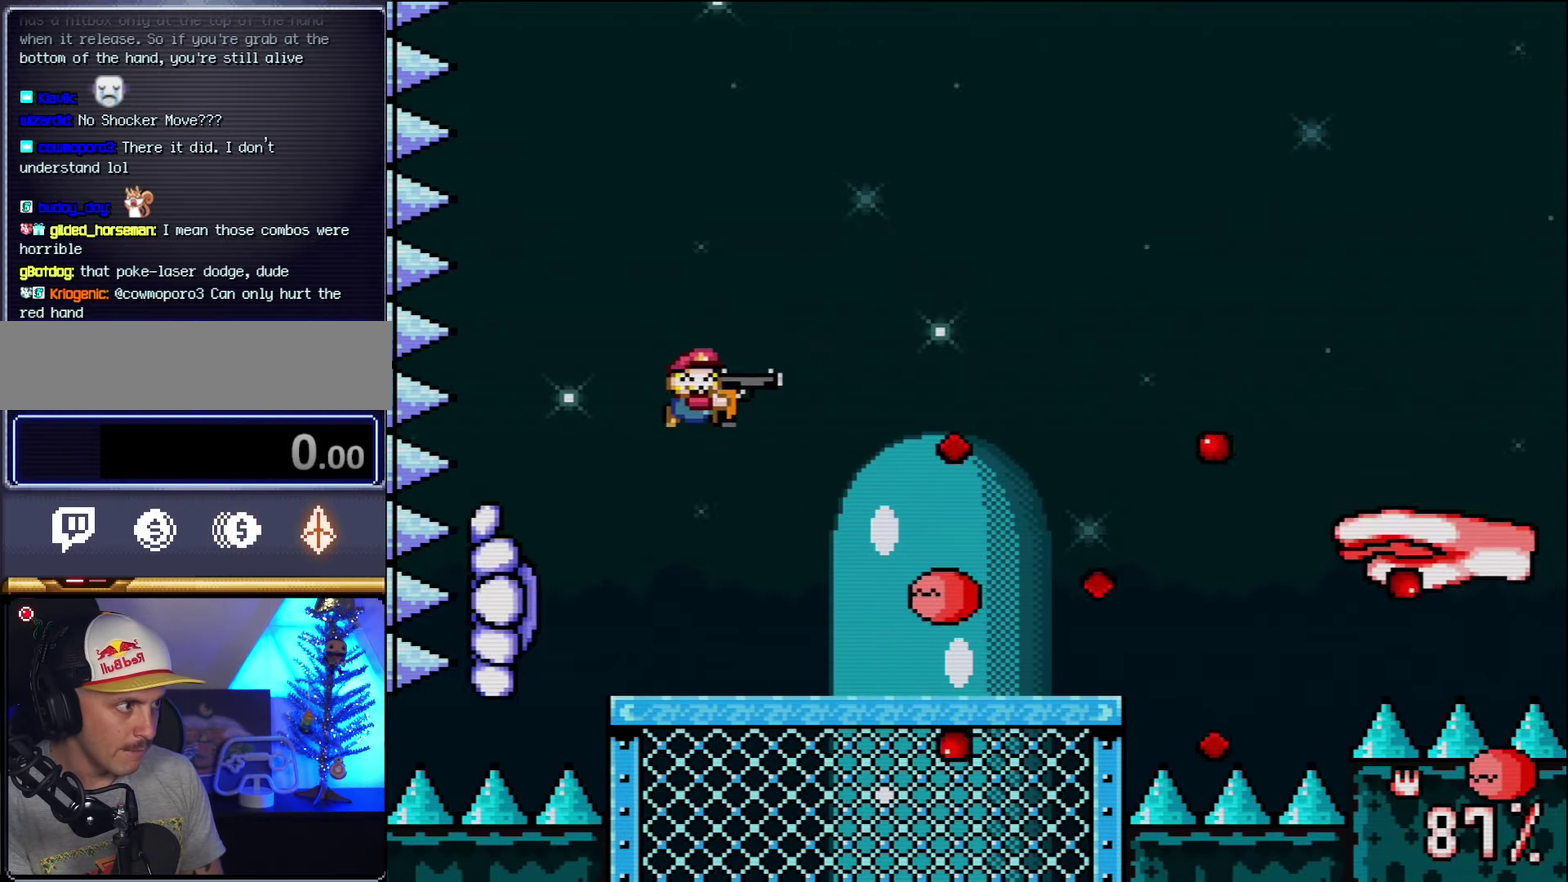
{"buttons": ["Y", "DPAD_UP"], "events": [[116, "B", "up"], [200, "DPAD_RIGHT", "up"], [266, "DPAD_LEFT", "down"], [483, "DPAD_LEFT", "up"], [483, "DPAD_UP", "down"]]}
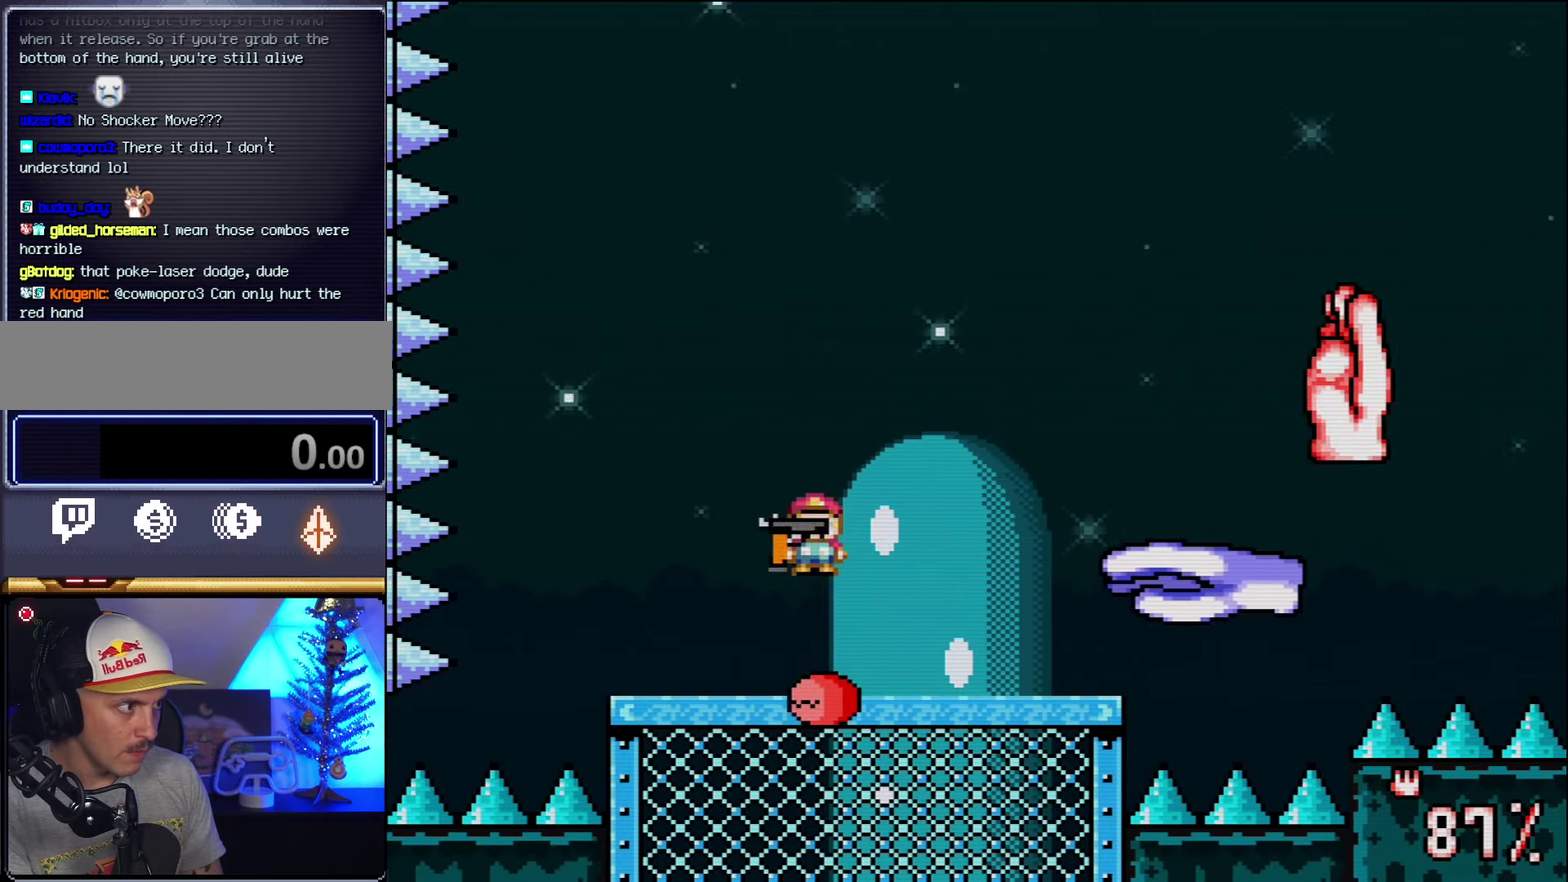
{"buttons": ["Y", "DPAD_LEFT"], "events": [[16, "DPAD_RIGHT", "down"], [16, "DPAD_UP", "up"], [83, "R1", "down"], [133, "DPAD_RIGHT", "up"], [166, "R1", "up"], [233, "R1", "down"], [366, "R1", "up"], [450, "DPAD_LEFT", "down"]]}
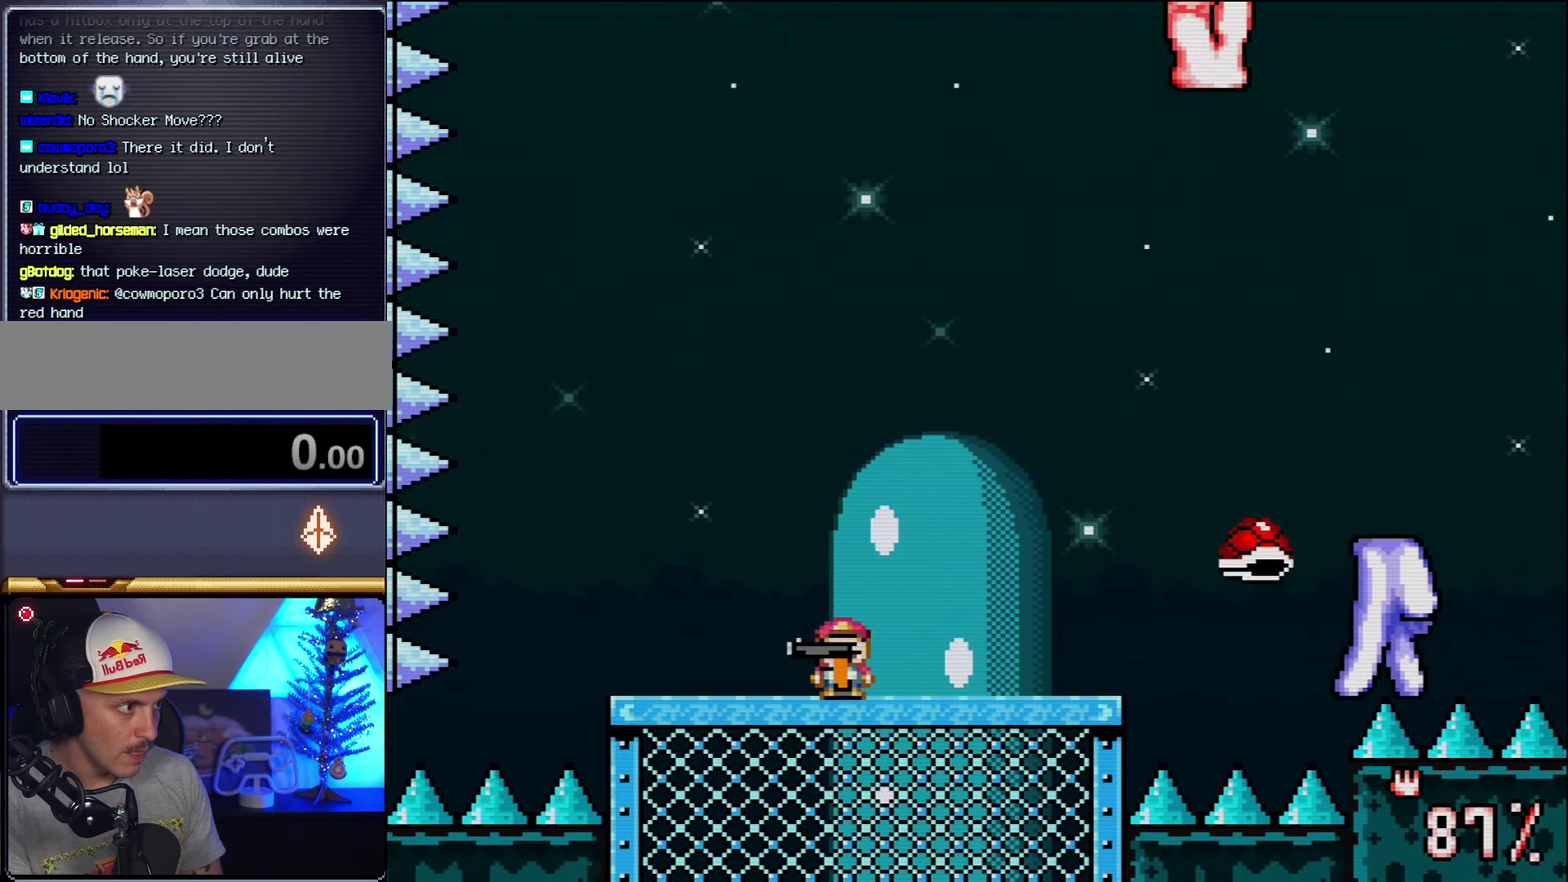
{"buttons": ["Y"], "events": [[366, "DPAD_LEFT", "up"], [383, "DPAD_RIGHT", "down"], [483, "DPAD_RIGHT", "up"]]}
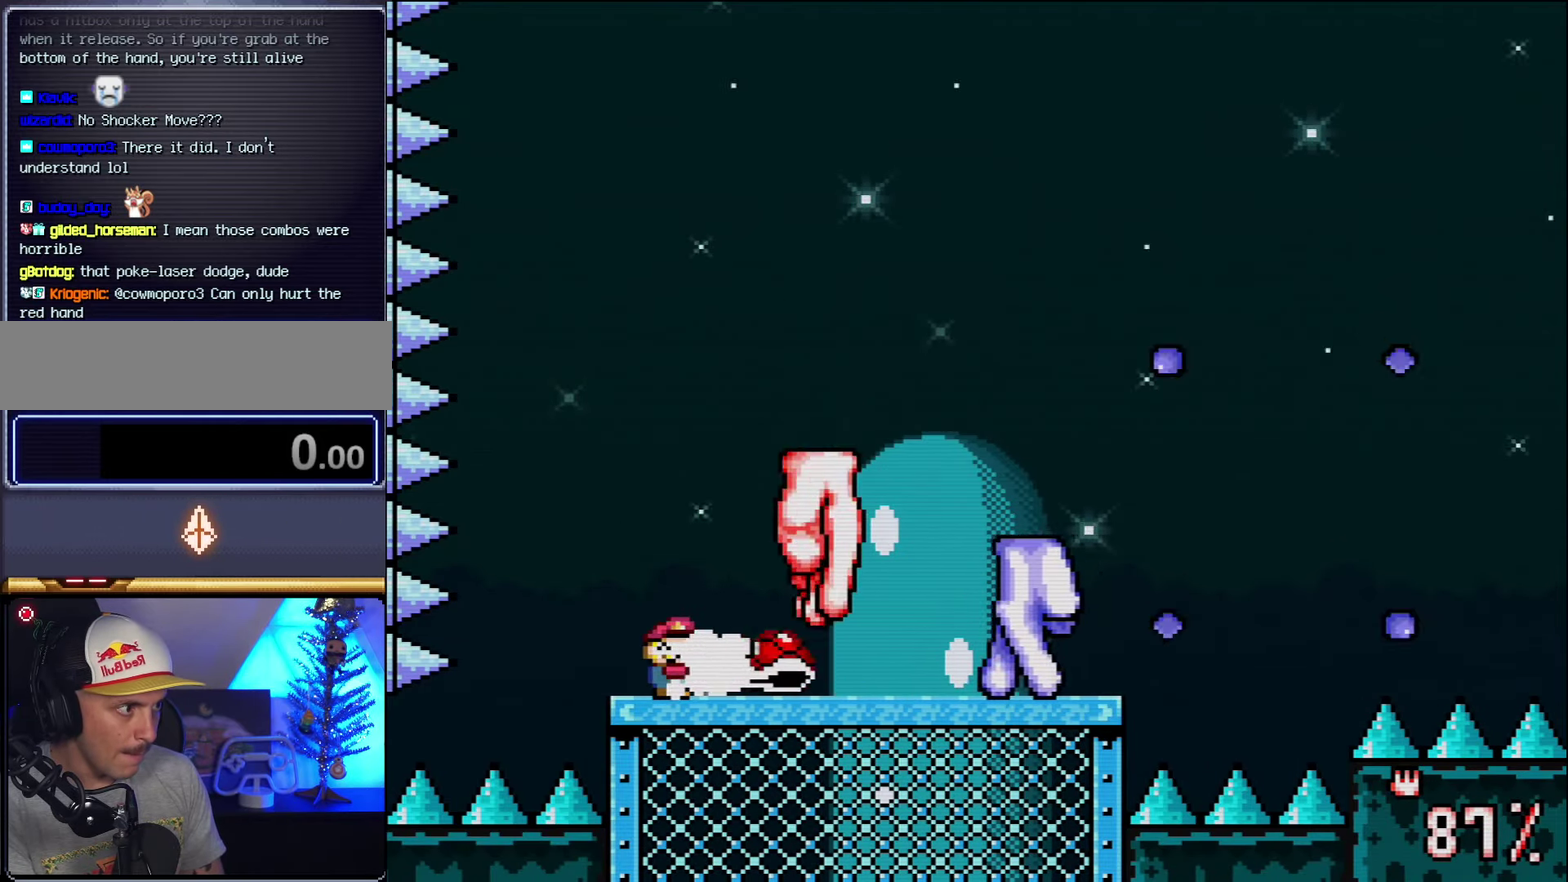
{"buttons": ["B", "Y", "DPAD_RIGHT"], "events": [[166, "B", "down"], [166, "DPAD_LEFT", "down"], [233, "R1", "down"], [300, "DPAD_LEFT", "up"], [300, "DPAD_RIGHT", "down"], [300, "R1", "up"]]}
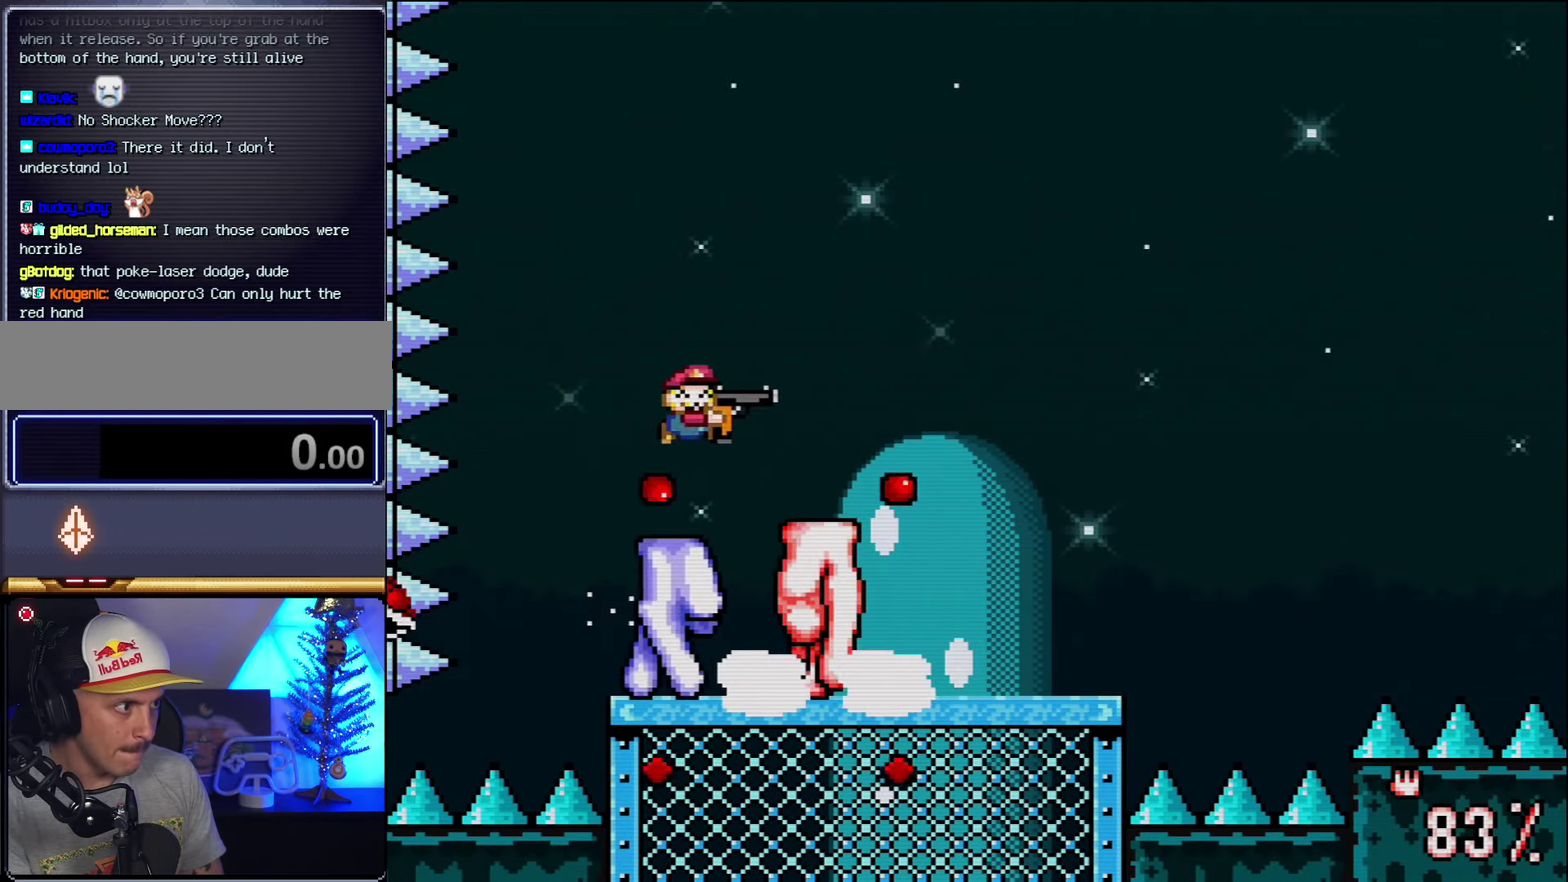
{"buttons": ["Y", "R1"], "events": [[83, "DPAD_RIGHT", "up"], [116, "B", "up"], [116, "DPAD_LEFT", "down"], [333, "DPAD_LEFT", "up"], [333, "DPAD_RIGHT", "down"], [400, "L1", "down"], [416, "DPAD_RIGHT", "up"], [450, "L1", "up"], [450, "R1", "down"]]}
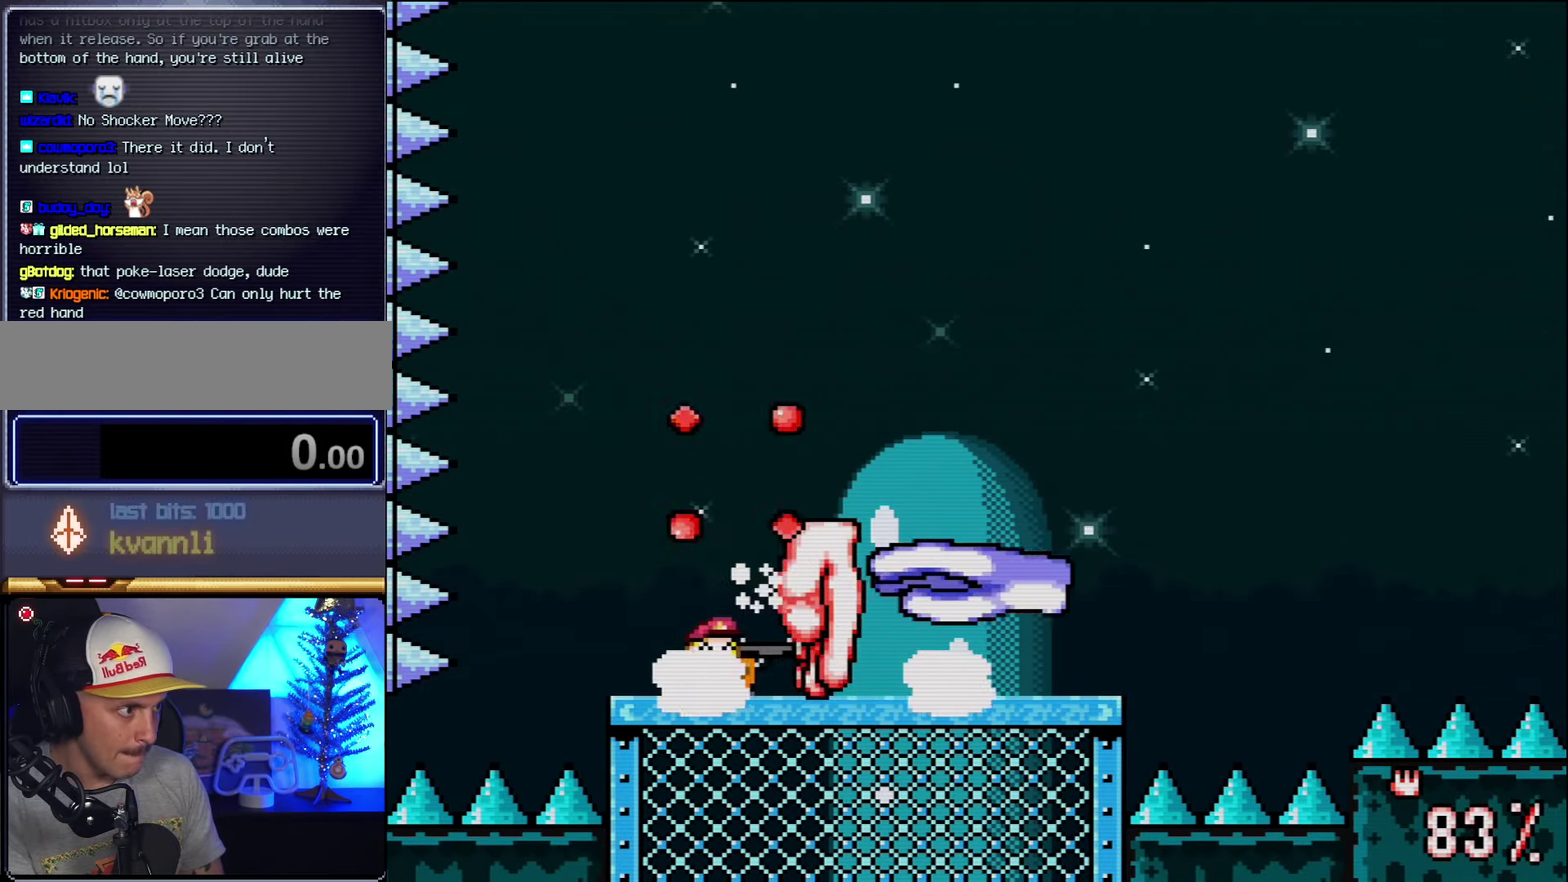
{"buttons": ["Y"], "events": [[16, "R1", "up"], [117, "R1", "down"], [200, "R1", "up"], [233, "L1", "down"], [267, "R1", "down"], [300, "L1", "up"], [367, "R1", "up"]]}
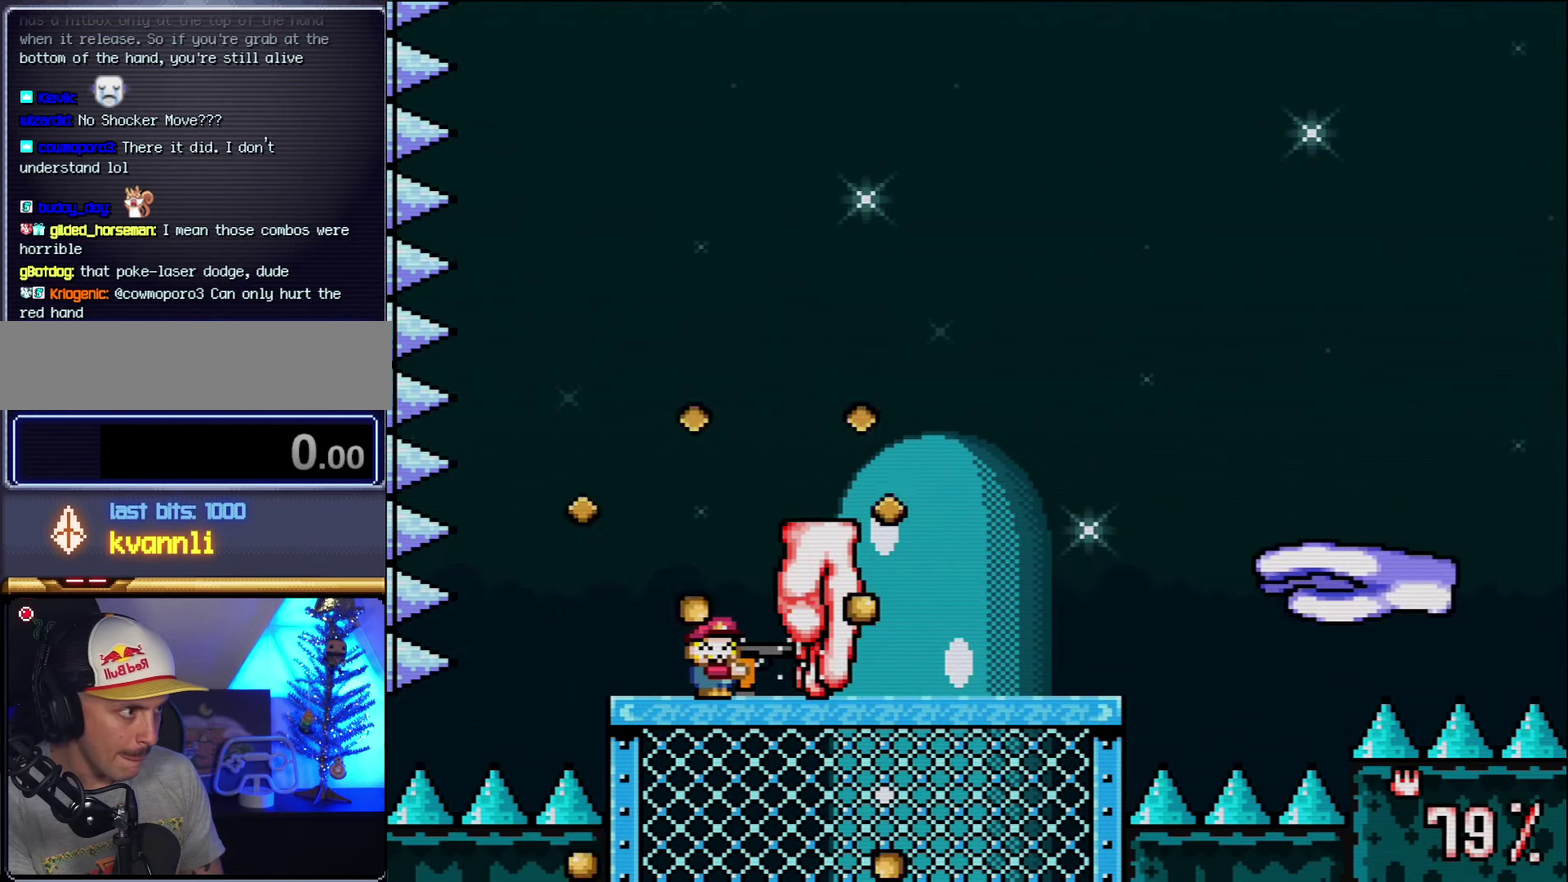
{"buttons": ["Y", "R1"], "events": [[267, "L1", "down"], [333, "L1", "up"], [417, "R1", "down"]]}